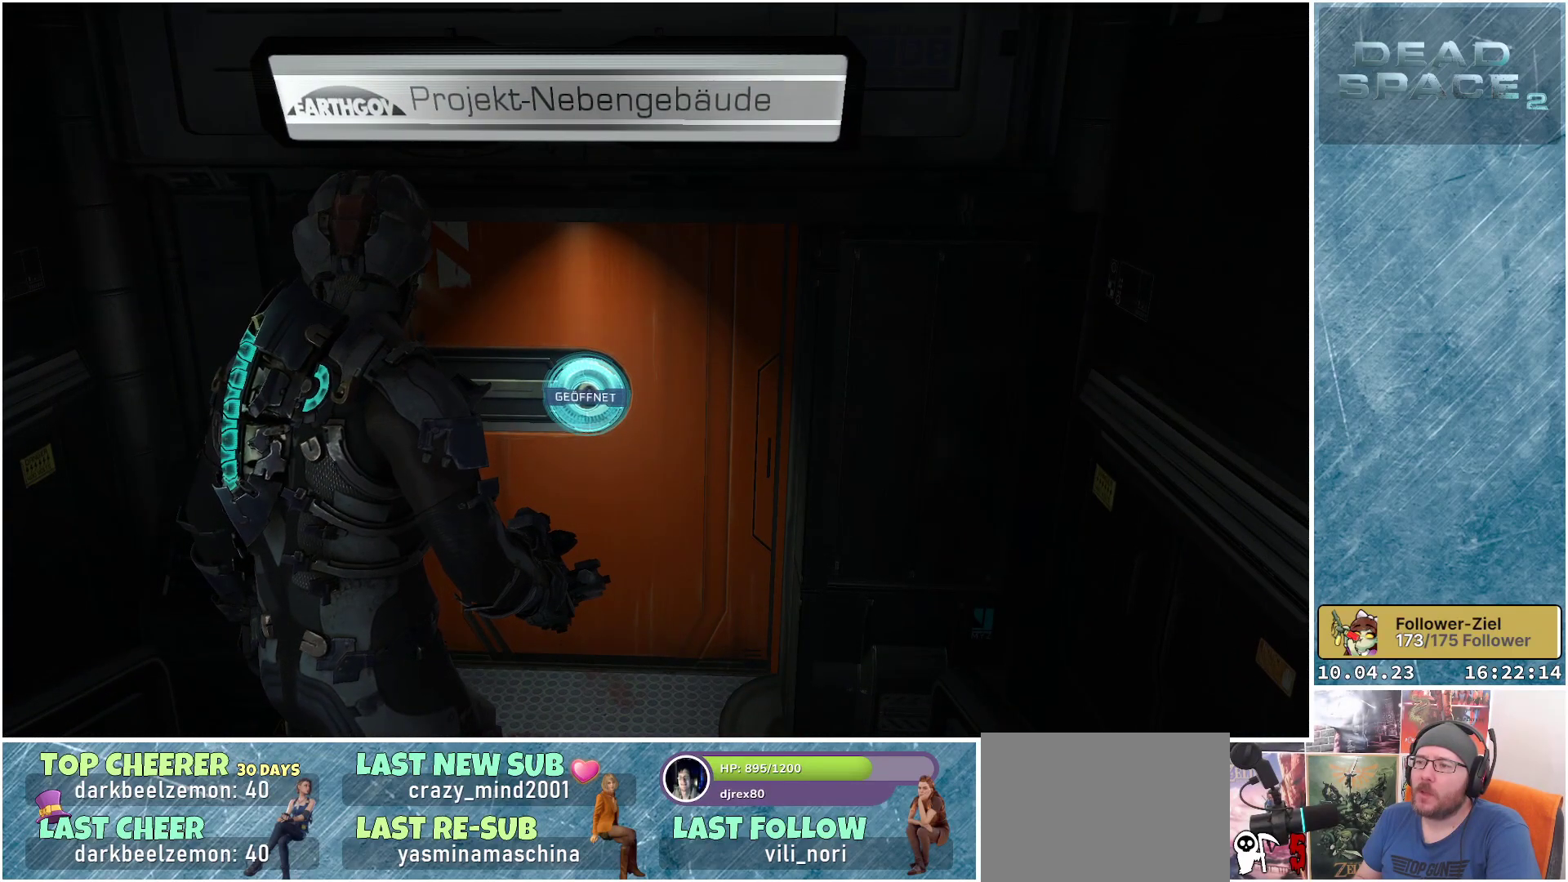
Gameplay with a controller (Xbox layout); each line is a JSON object with the inputs held at the frame after it. "events" lists button and stick changes between this image and that frame as [ms after this image, input, new state], when the widget could be followed in between.
{"buttons": [], "left_stick": "center", "right_stick": "center", "events": []}
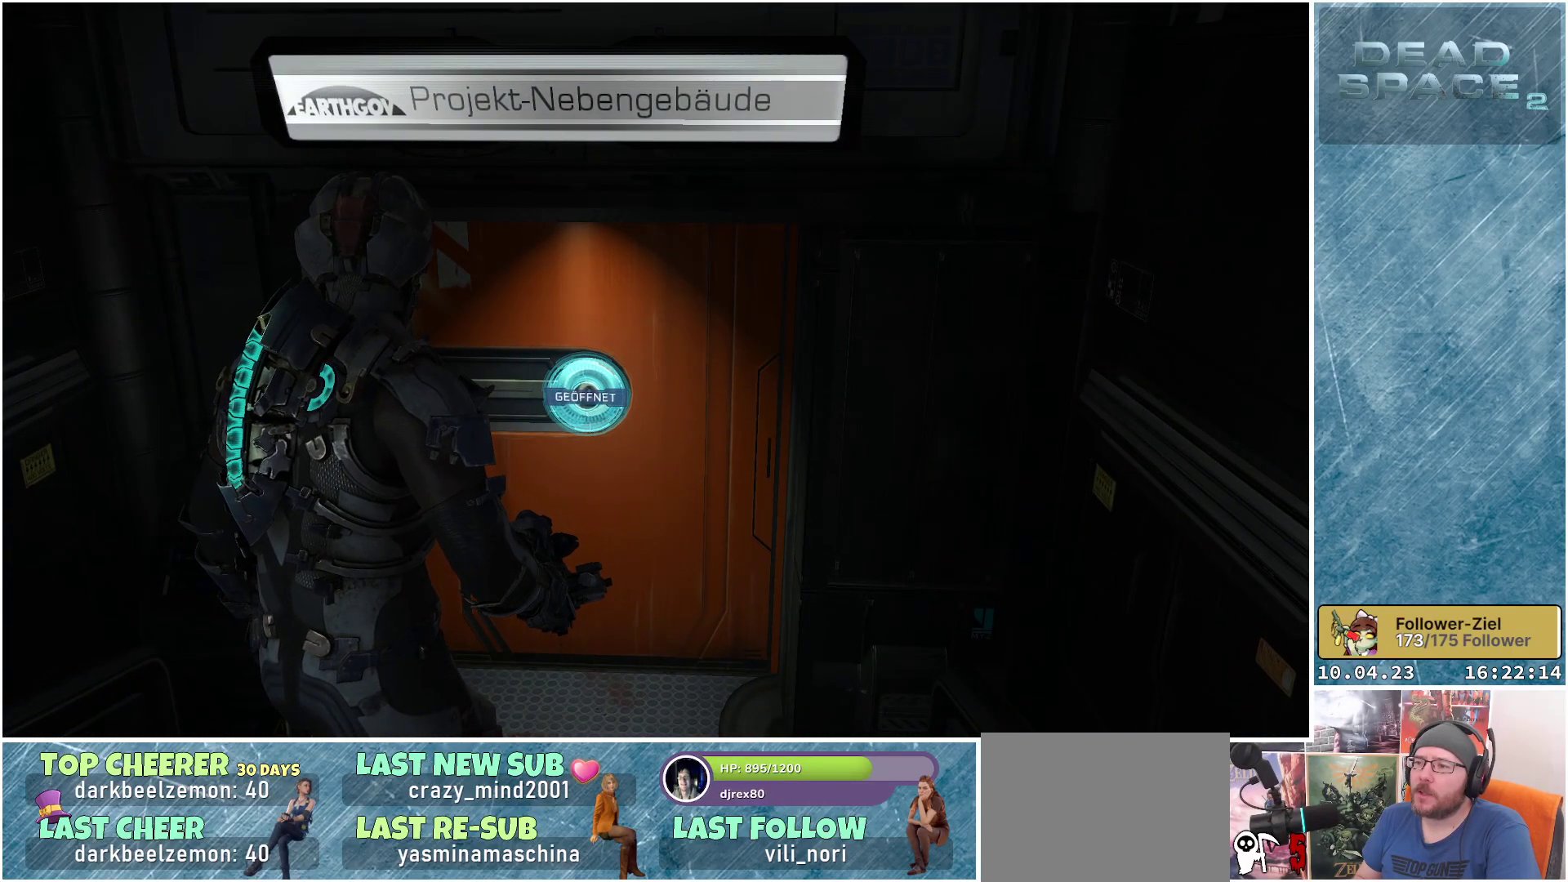
{"buttons": [], "left_stick": "center", "right_stick": "down", "events": [[267, "right_stick", "down"]]}
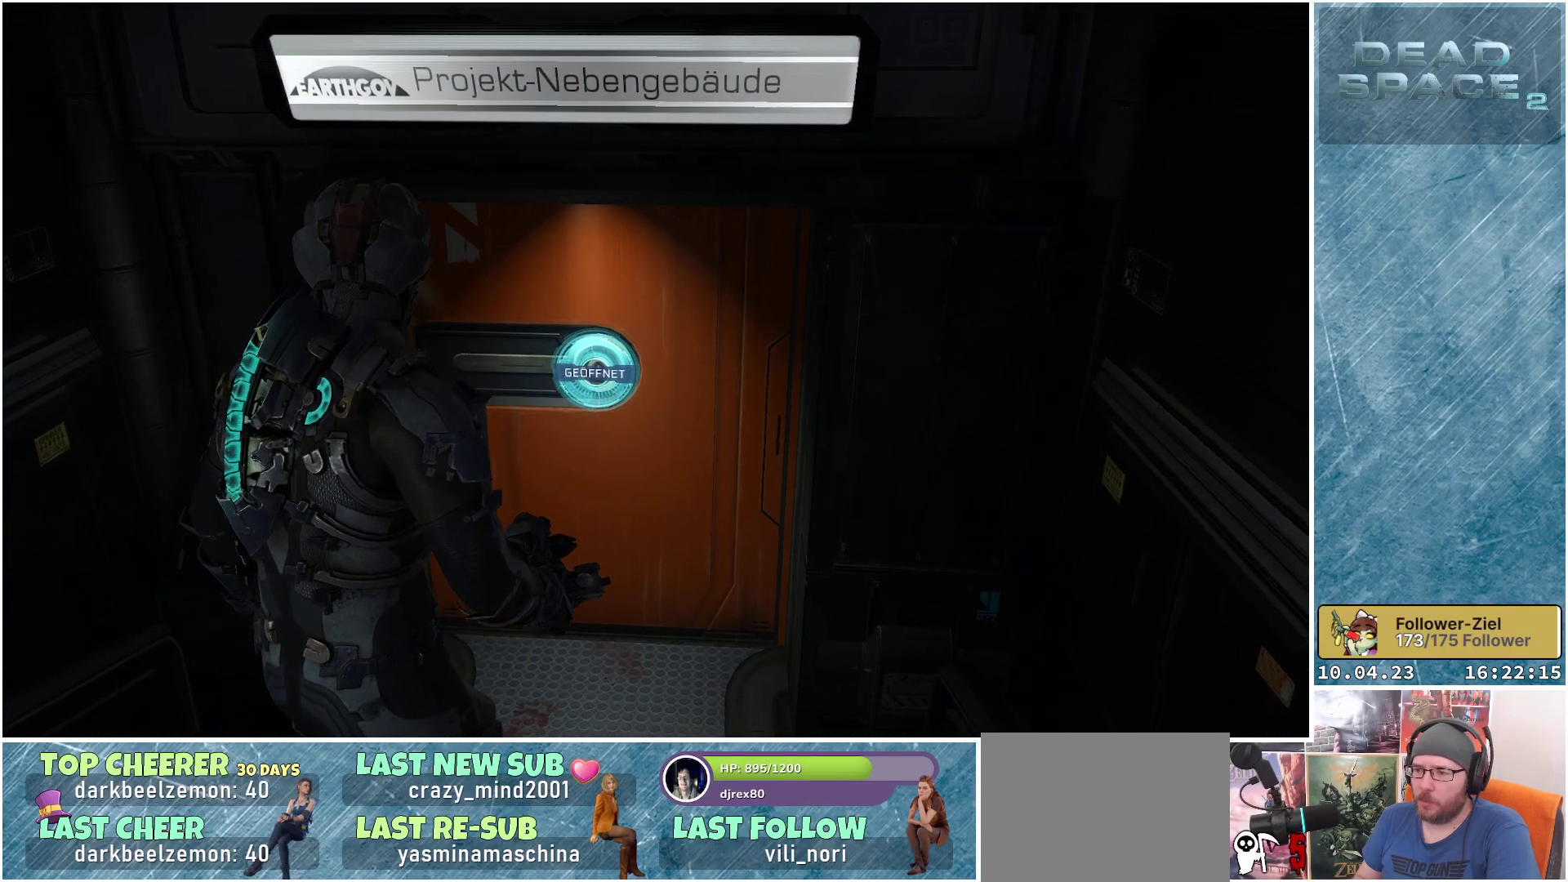
{"buttons": [], "left_stick": "up", "right_stick": "center", "events": [[50, "left_stick", "up"], [83, "right_stick", "center"]]}
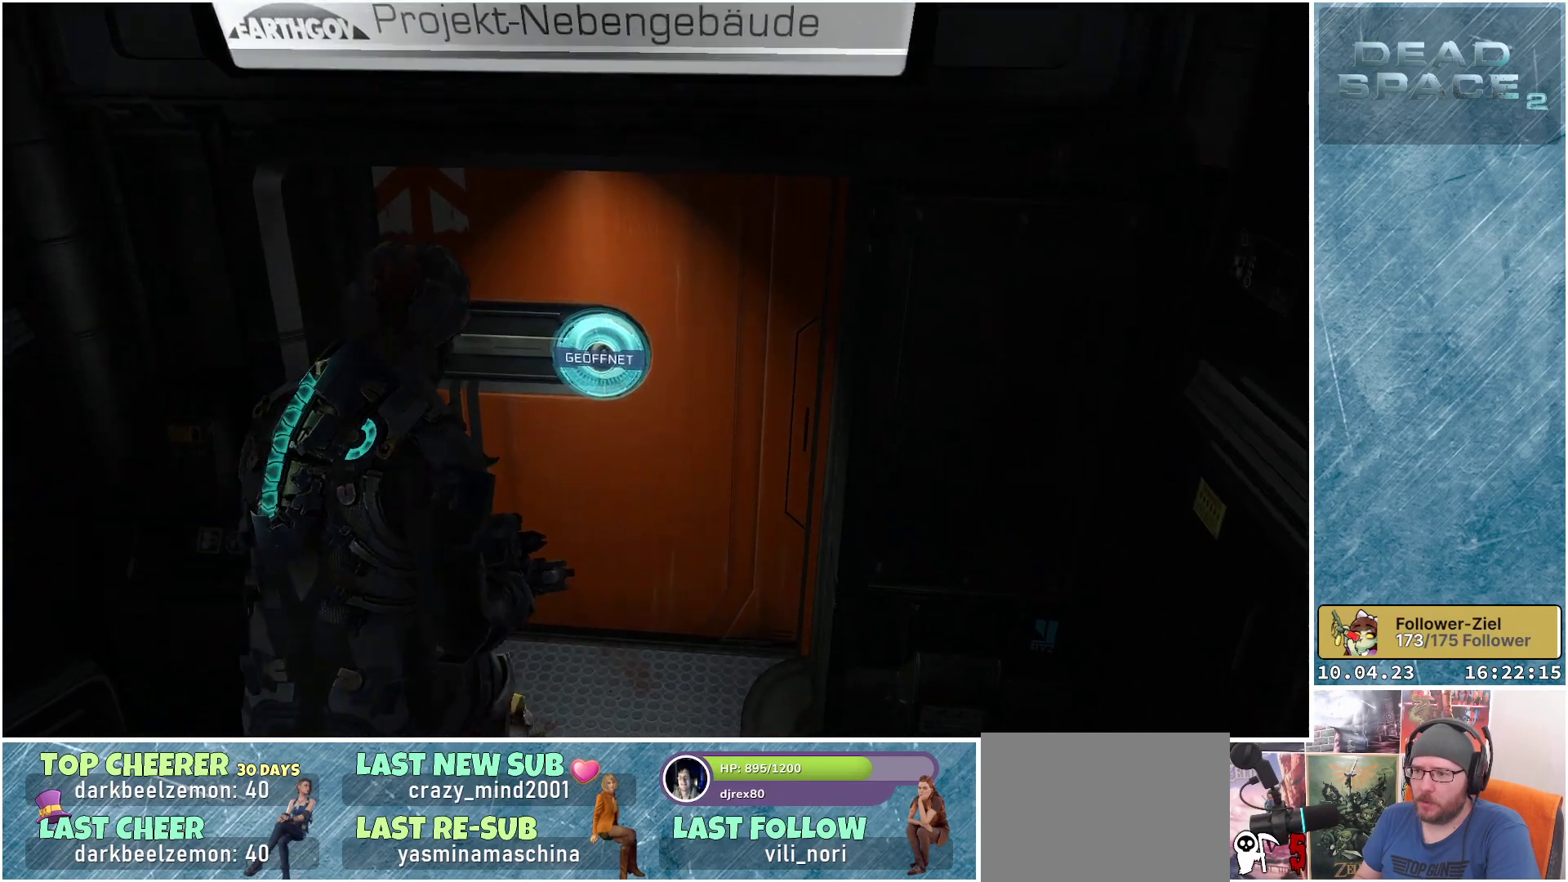
{"buttons": [], "left_stick": "center", "right_stick": "center", "events": [[183, "left_stick", "center"], [400, "A", "down"], [467, "A", "up"]]}
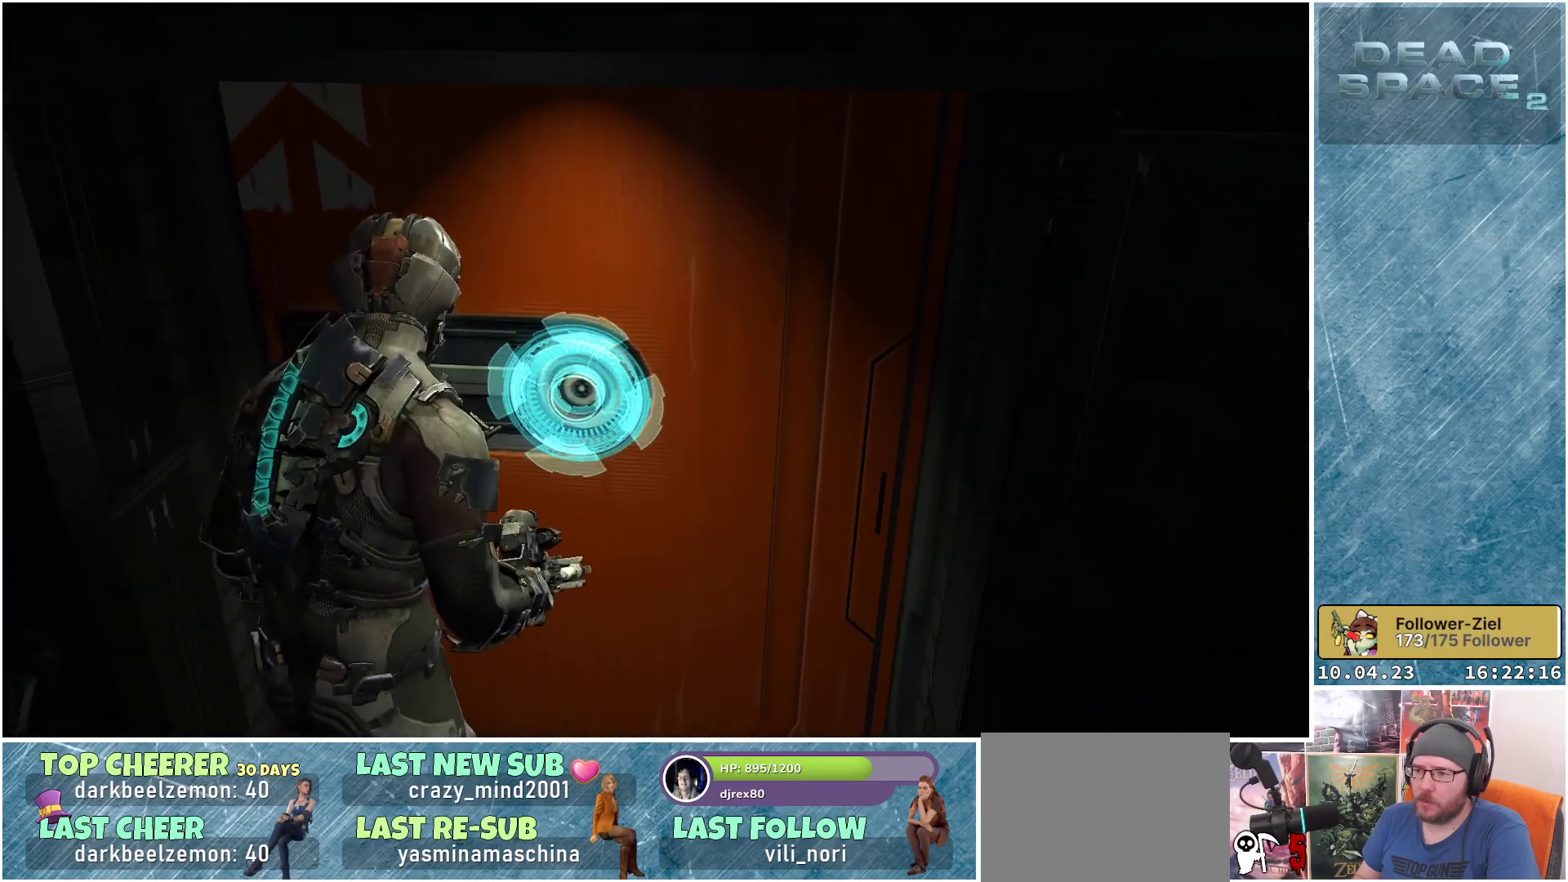
{"buttons": [], "left_stick": "center", "right_stick": "up", "events": [[317, "right_stick", "up"]]}
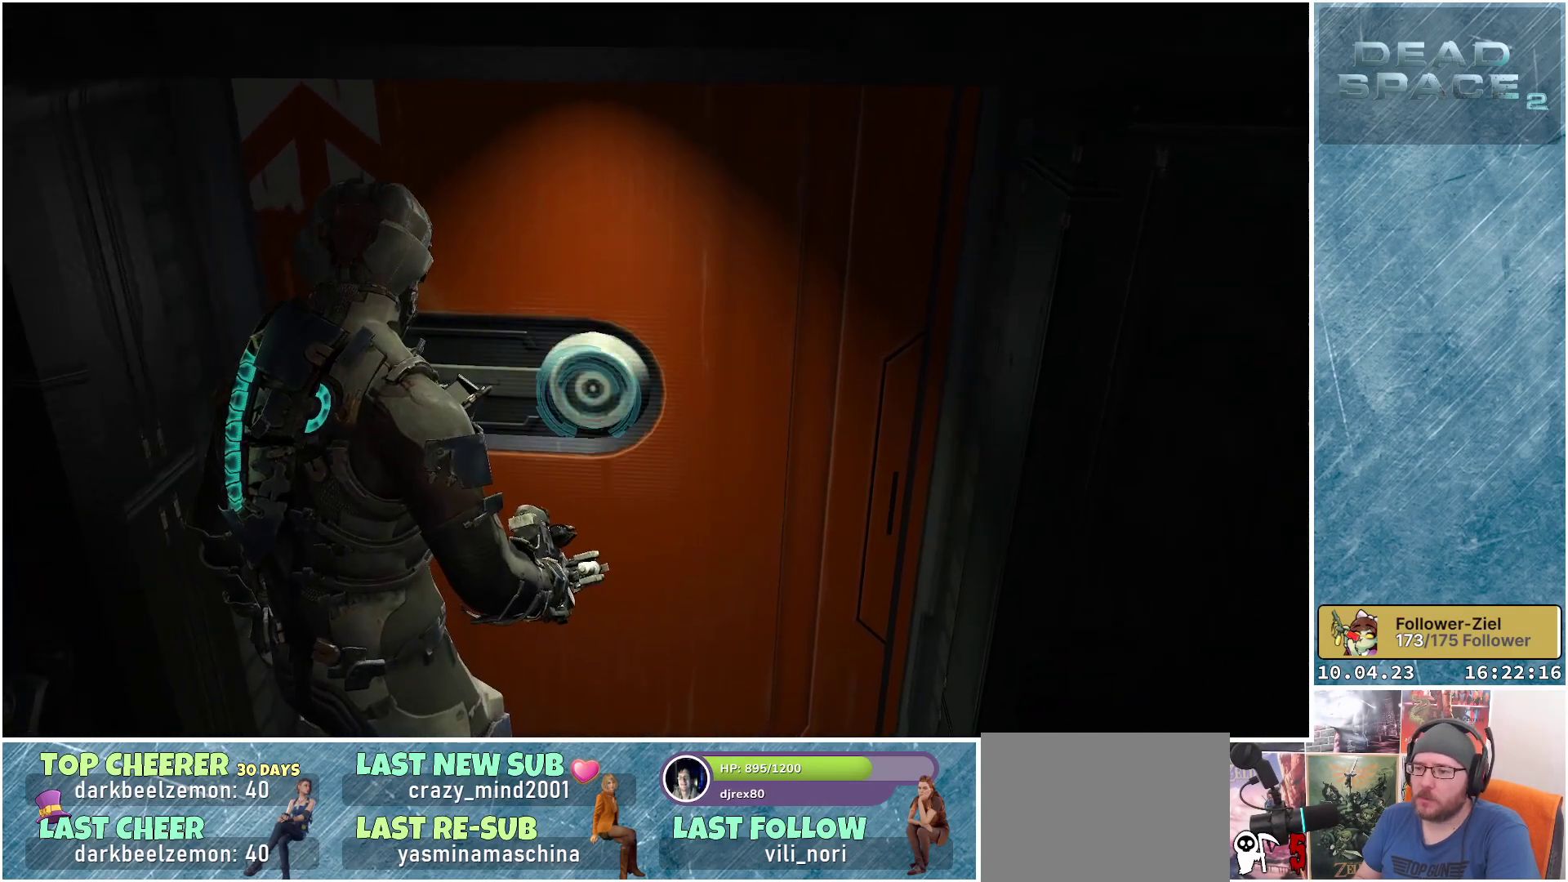
{"buttons": [], "left_stick": "center", "right_stick": "center", "events": [[417, "right_stick", "center"]]}
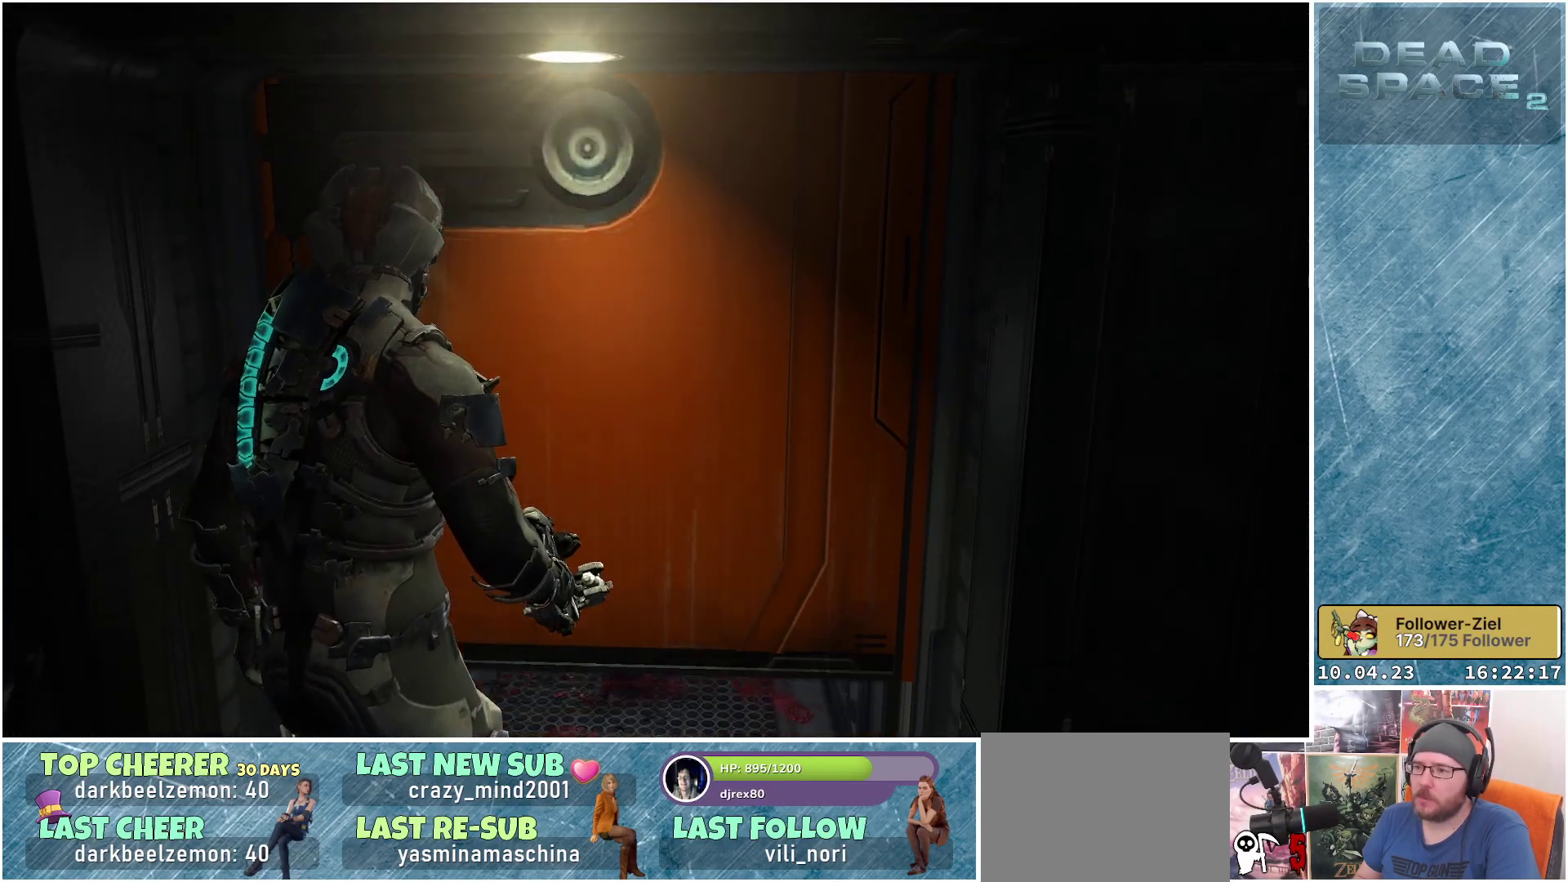
{"buttons": [], "left_stick": "center", "right_stick": "center", "events": []}
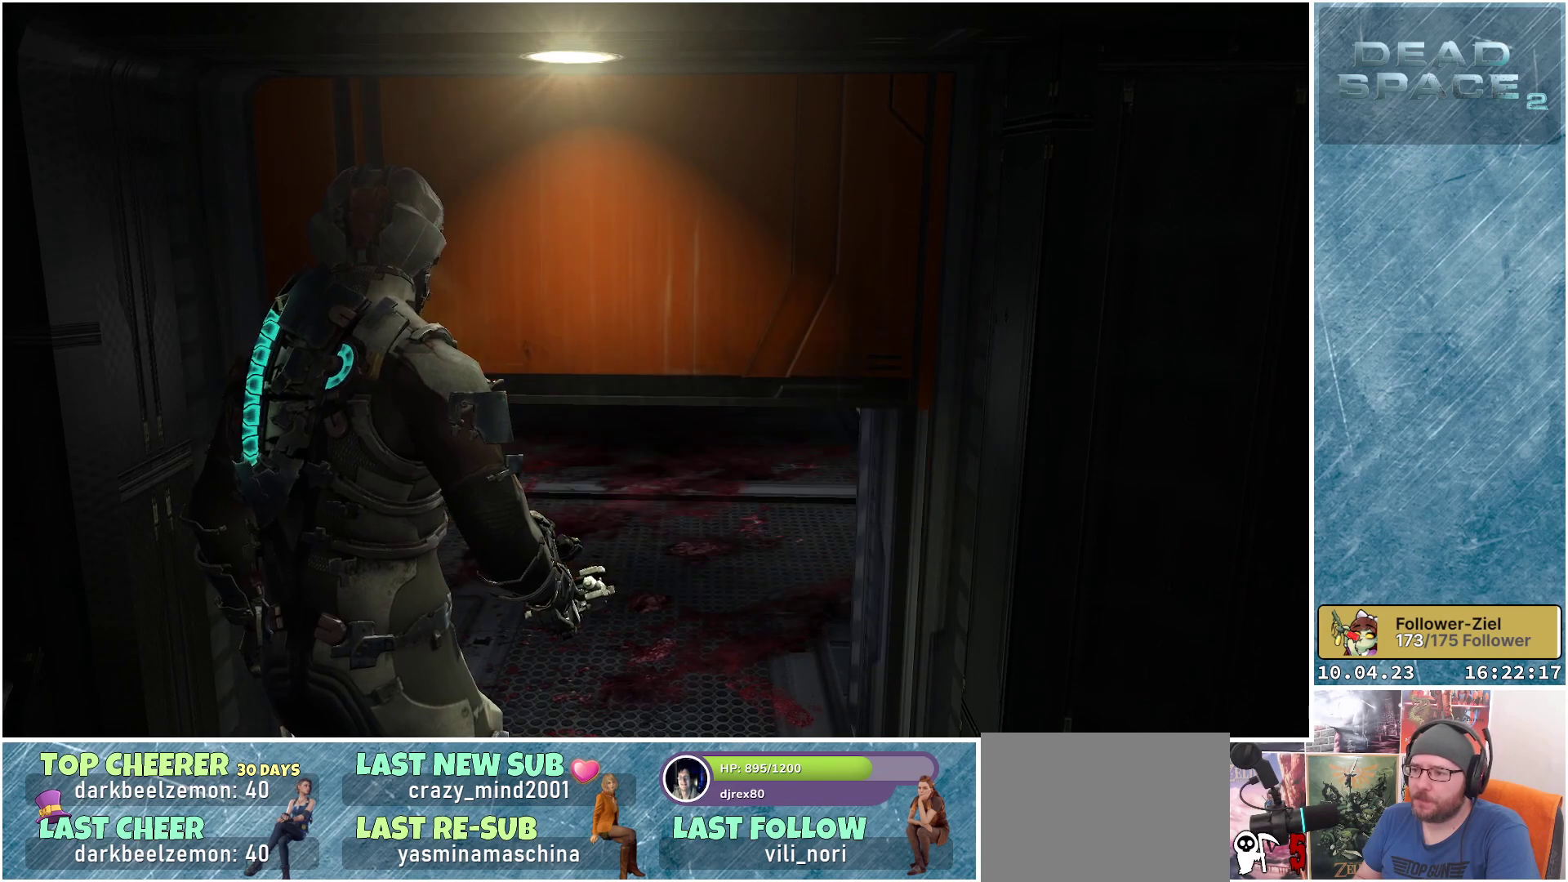
{"buttons": [], "left_stick": "center", "right_stick": "up", "events": [[483, "right_stick", "up"]]}
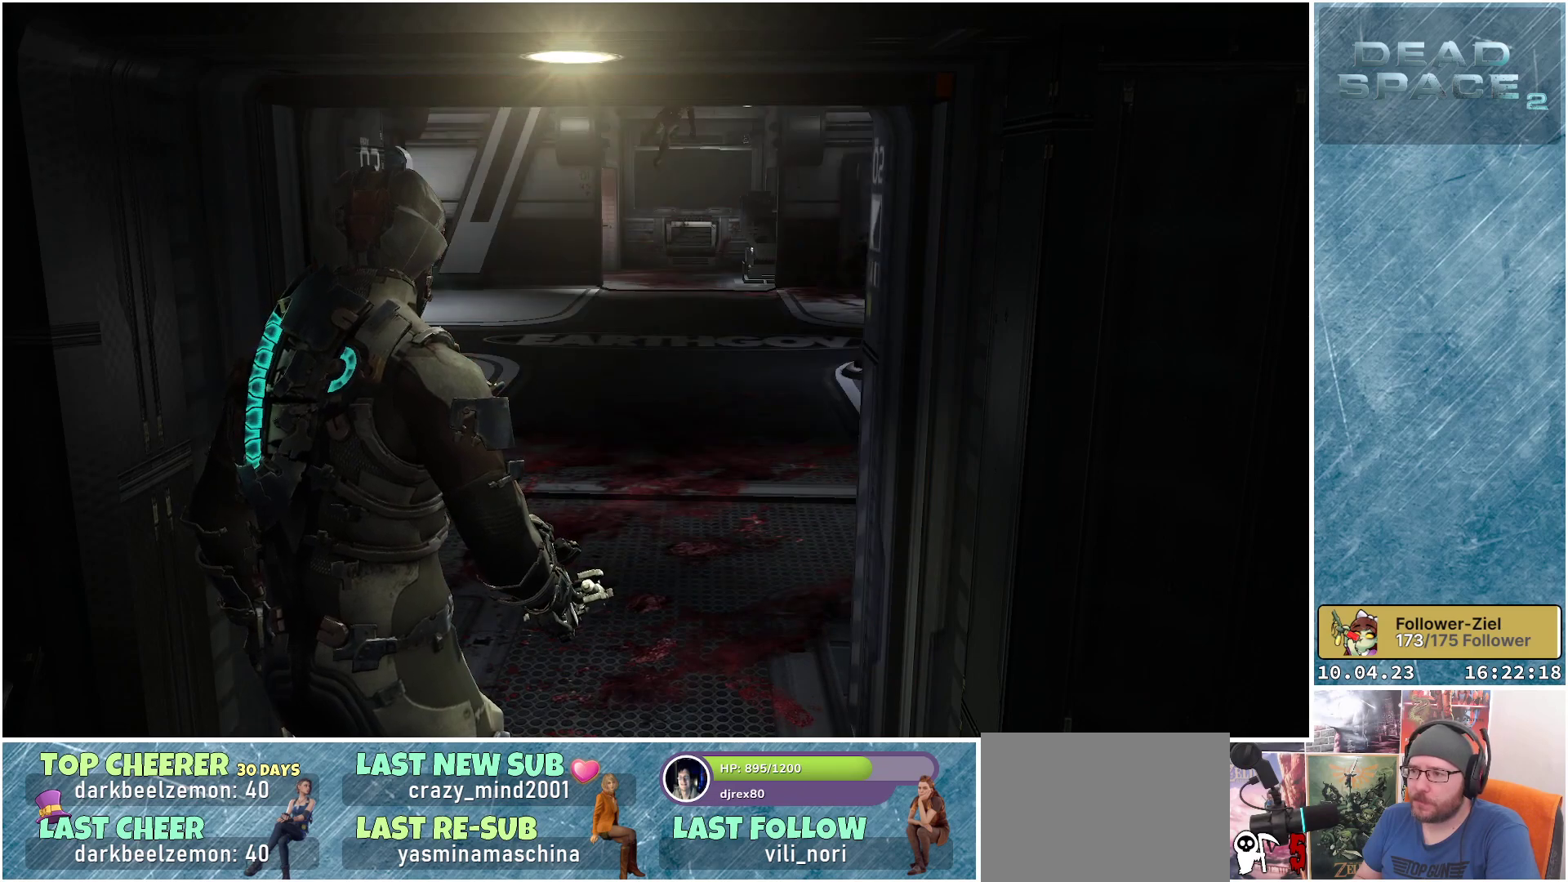
{"buttons": [], "left_stick": "center", "right_stick": "center", "events": [[450, "right_stick", "center"]]}
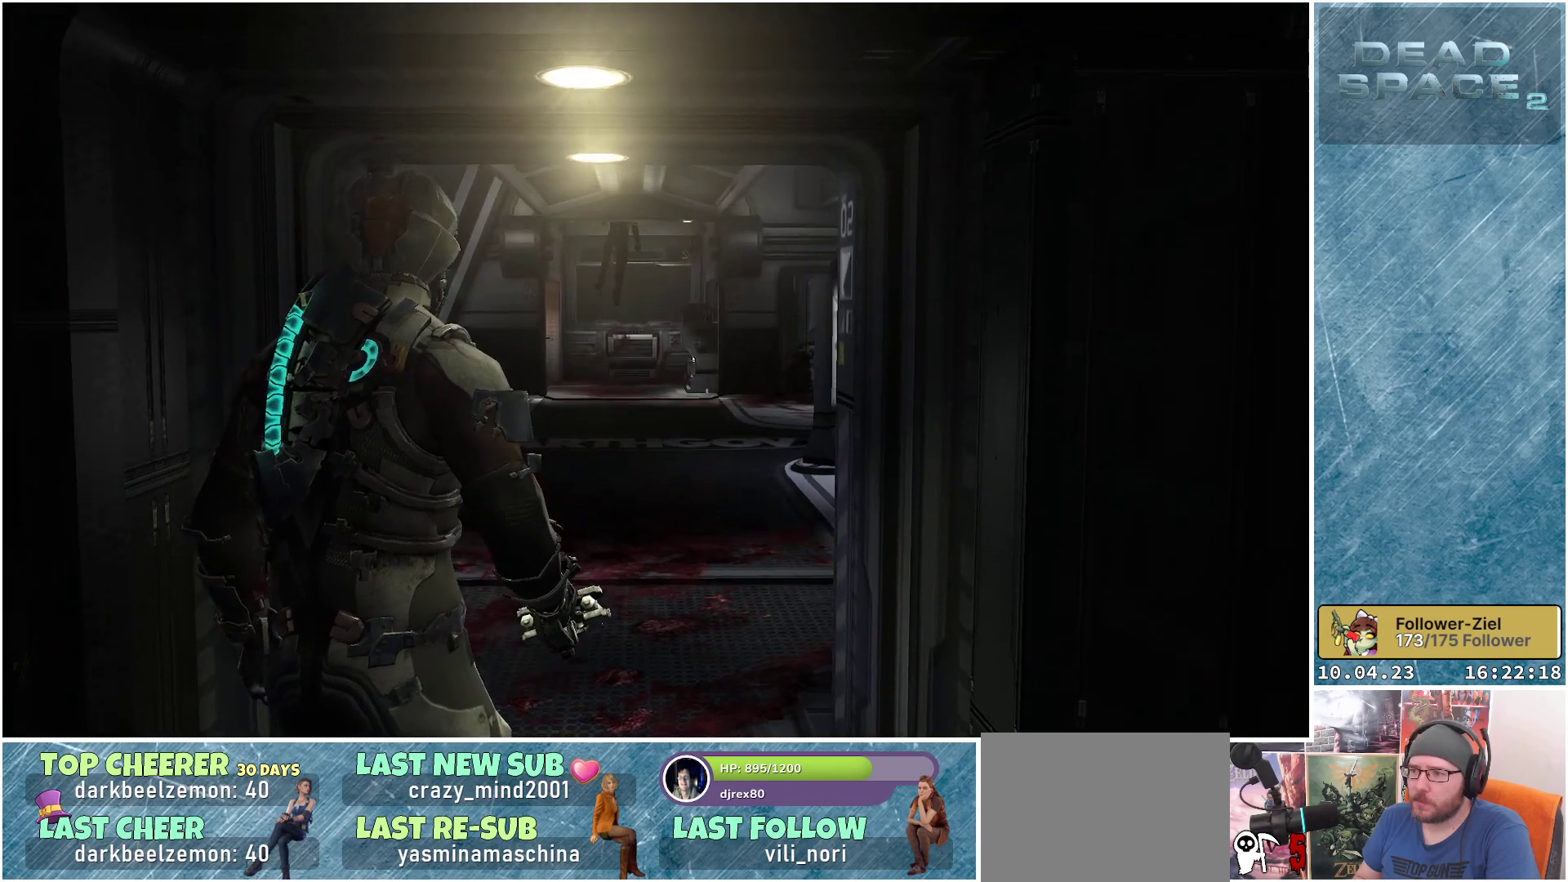
{"buttons": [], "left_stick": "center", "right_stick": "up", "events": [[167, "right_stick", "up"]]}
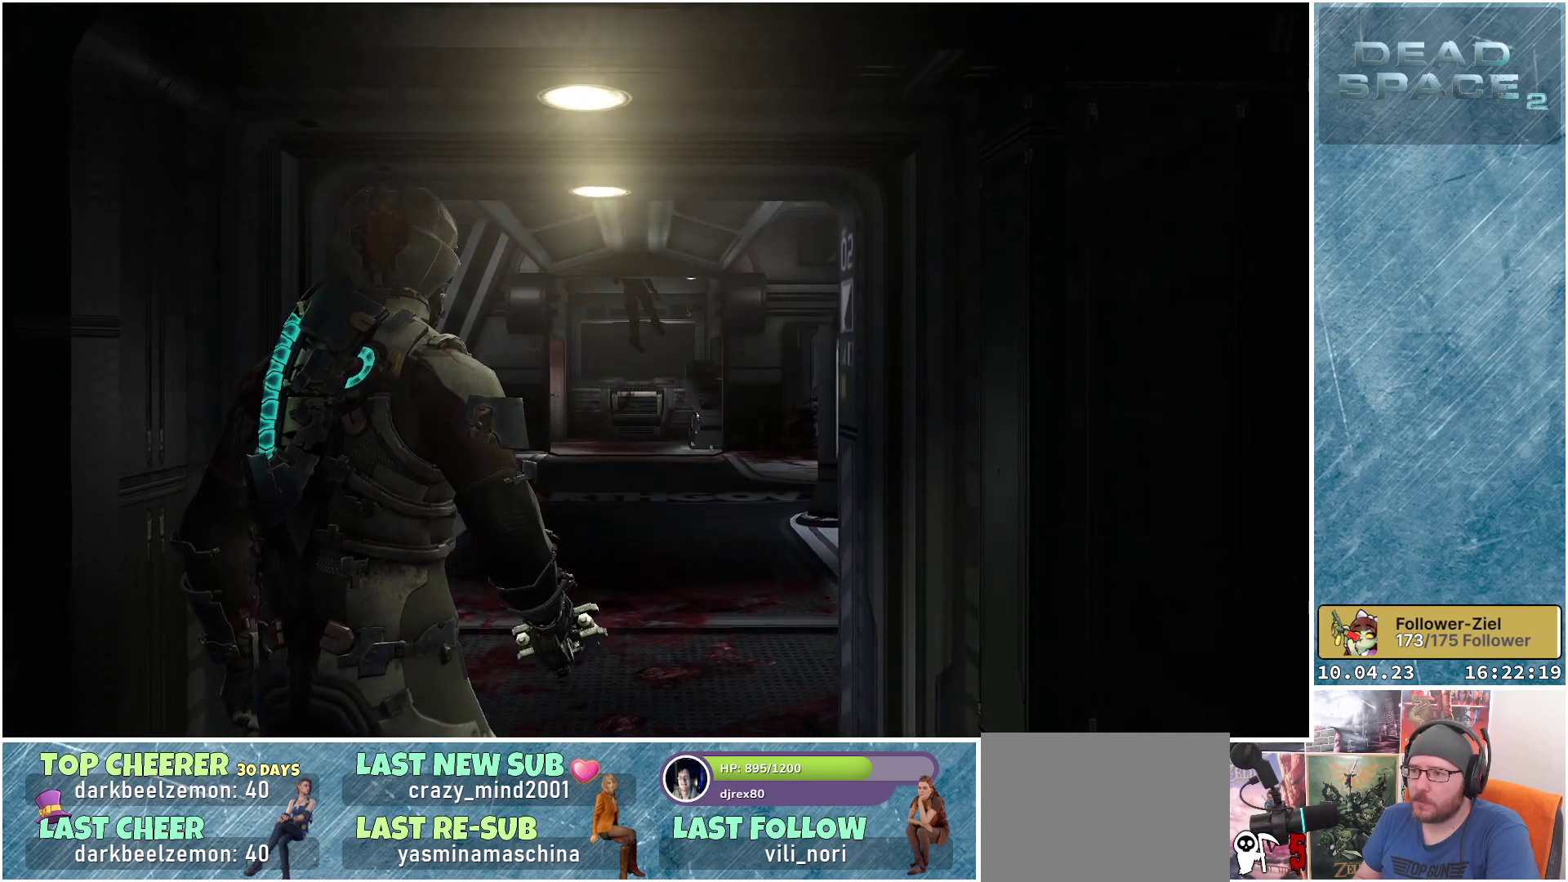
{"buttons": [], "left_stick": "center", "right_stick": "center", "events": [[83, "right_stick", "center"]]}
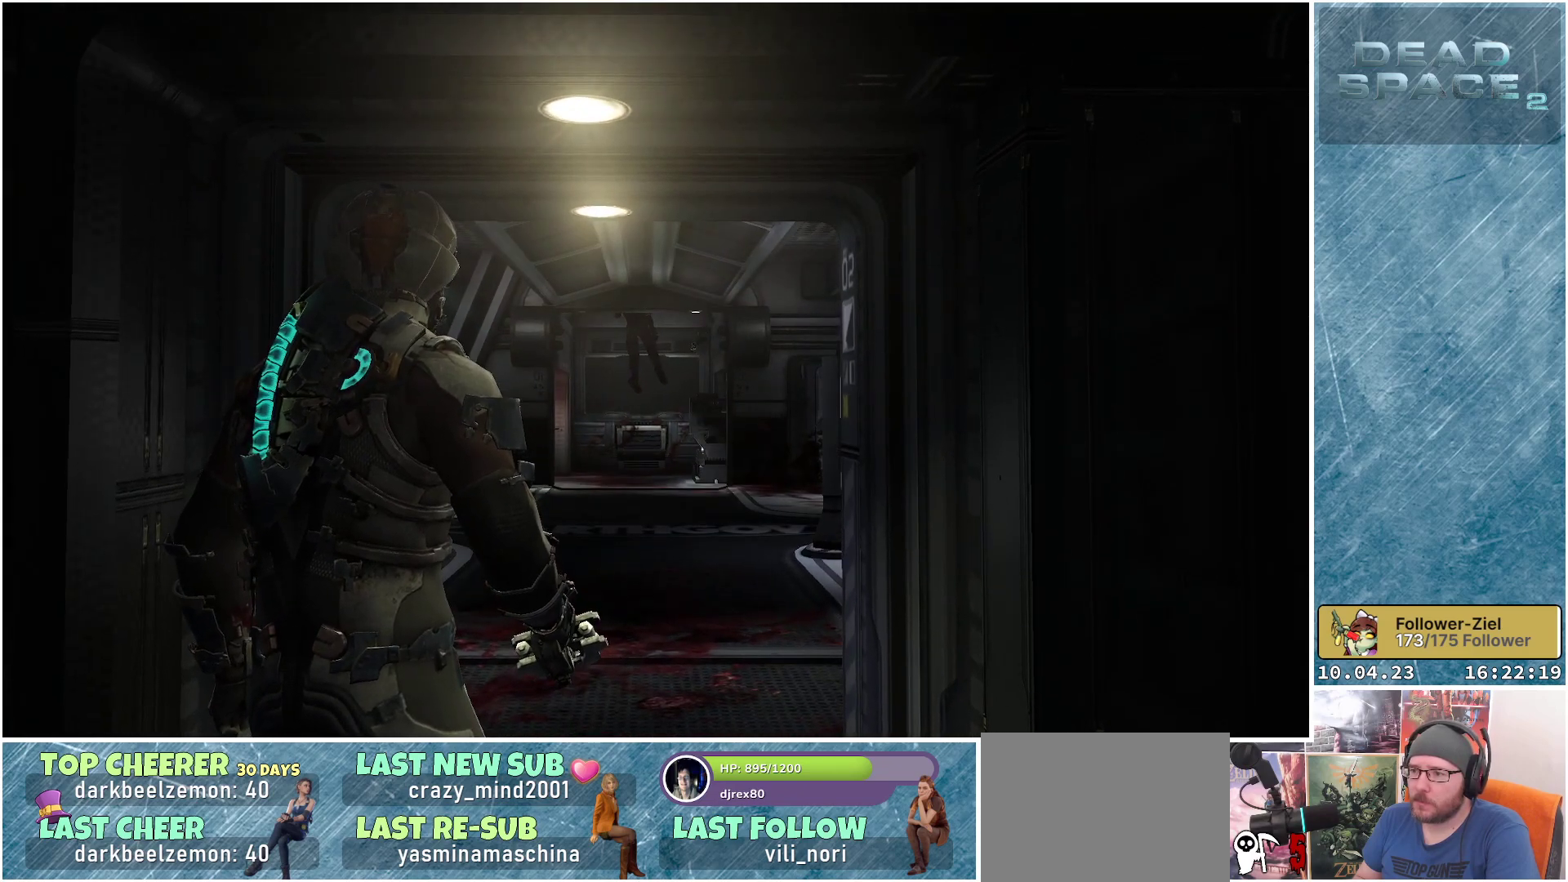
{"buttons": [], "left_stick": "center", "right_stick": "center", "events": []}
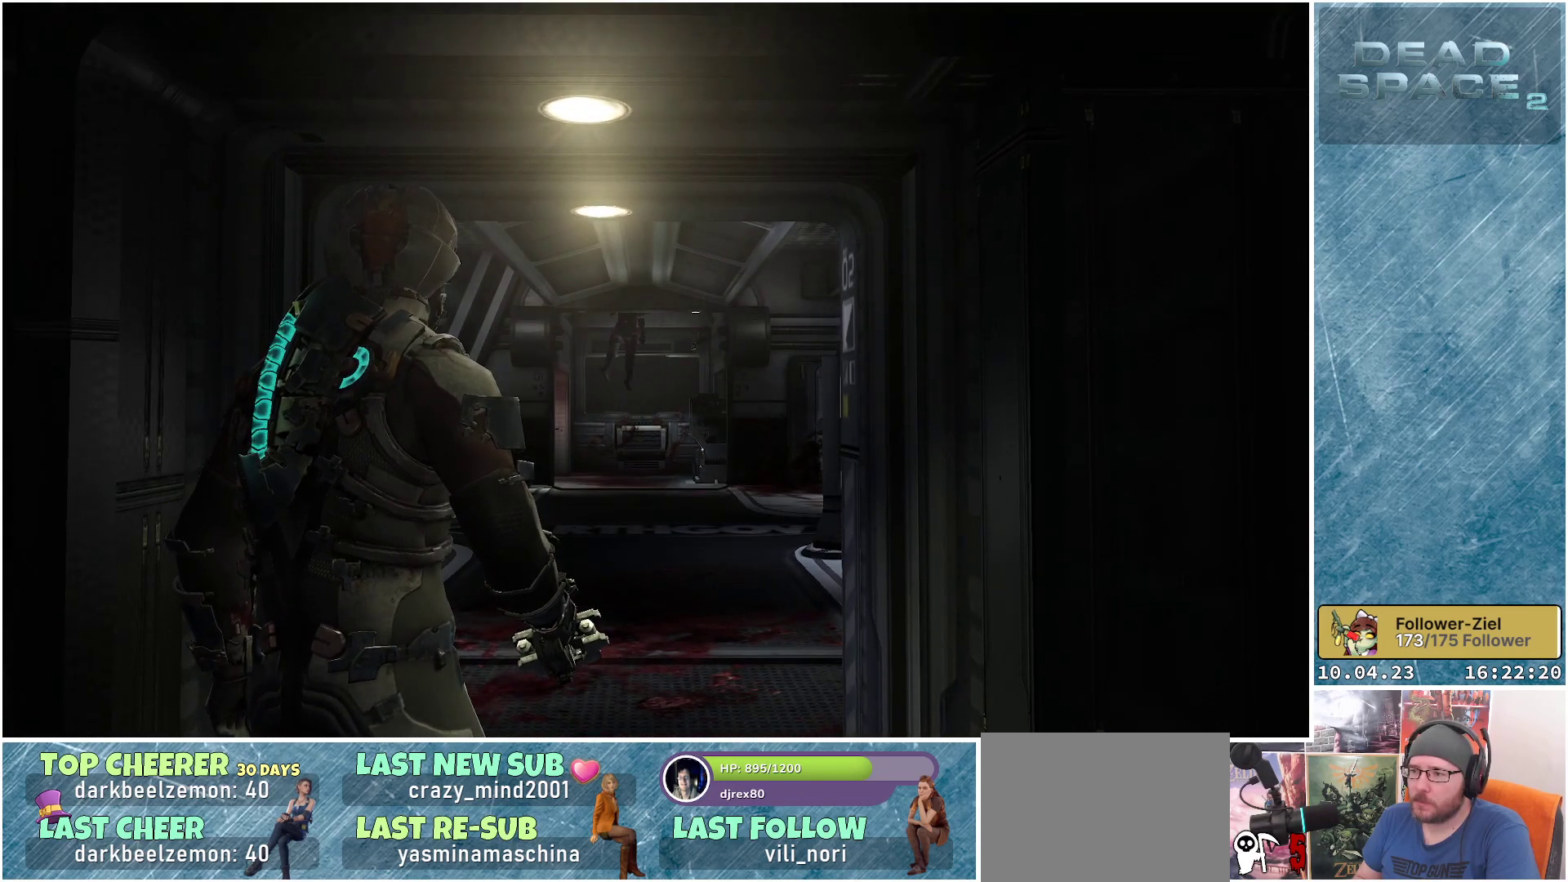
{"buttons": [], "left_stick": "center", "right_stick": "center", "events": []}
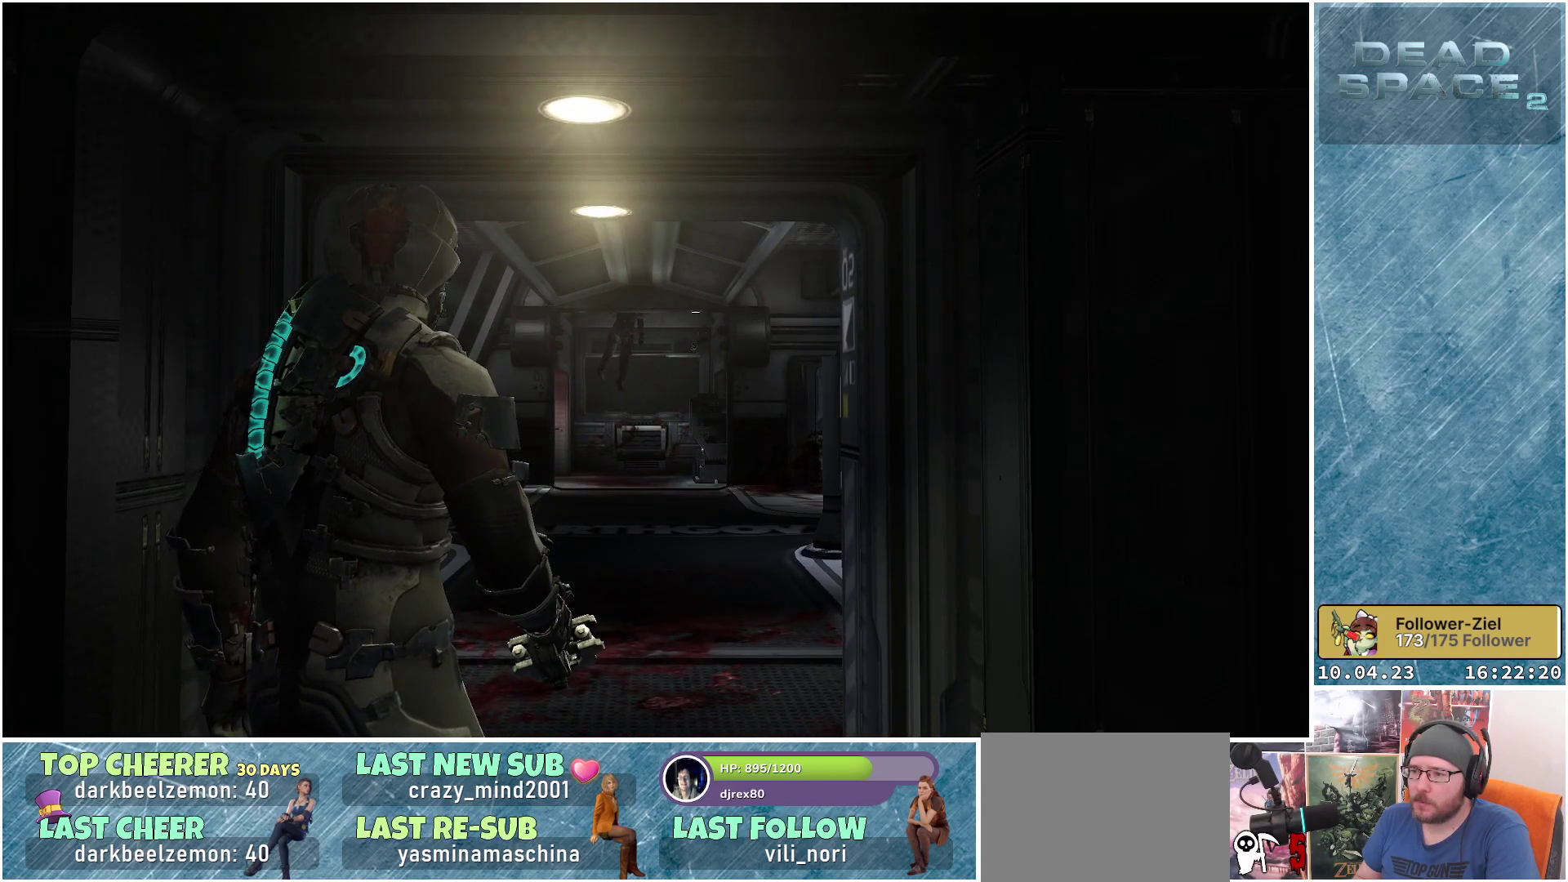
{"buttons": [], "left_stick": "center", "right_stick": "center", "events": []}
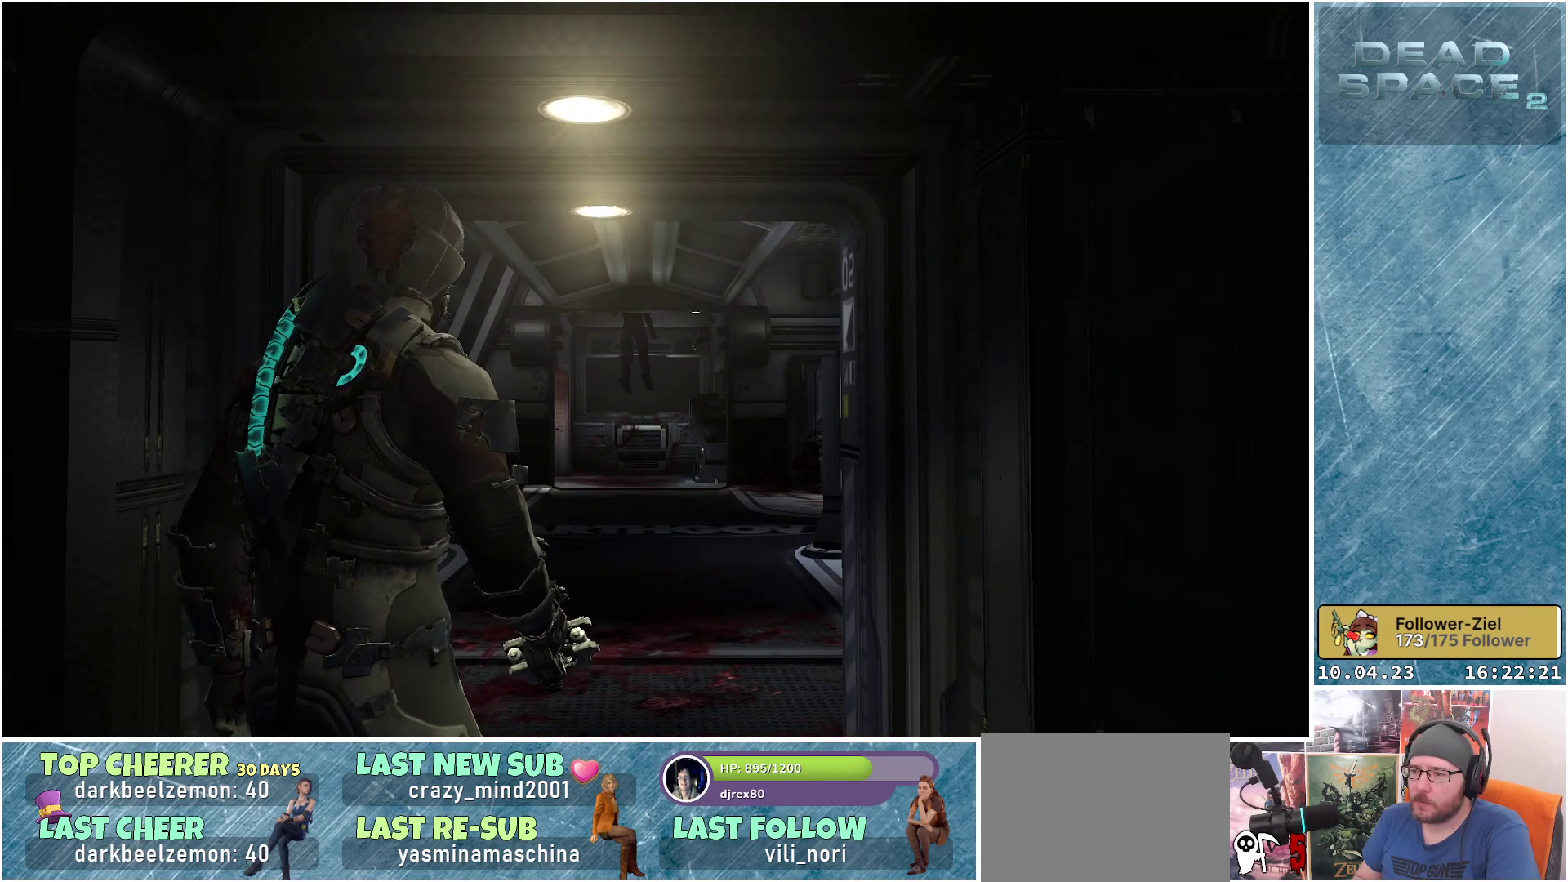
{"buttons": [], "left_stick": "center", "right_stick": "center", "events": []}
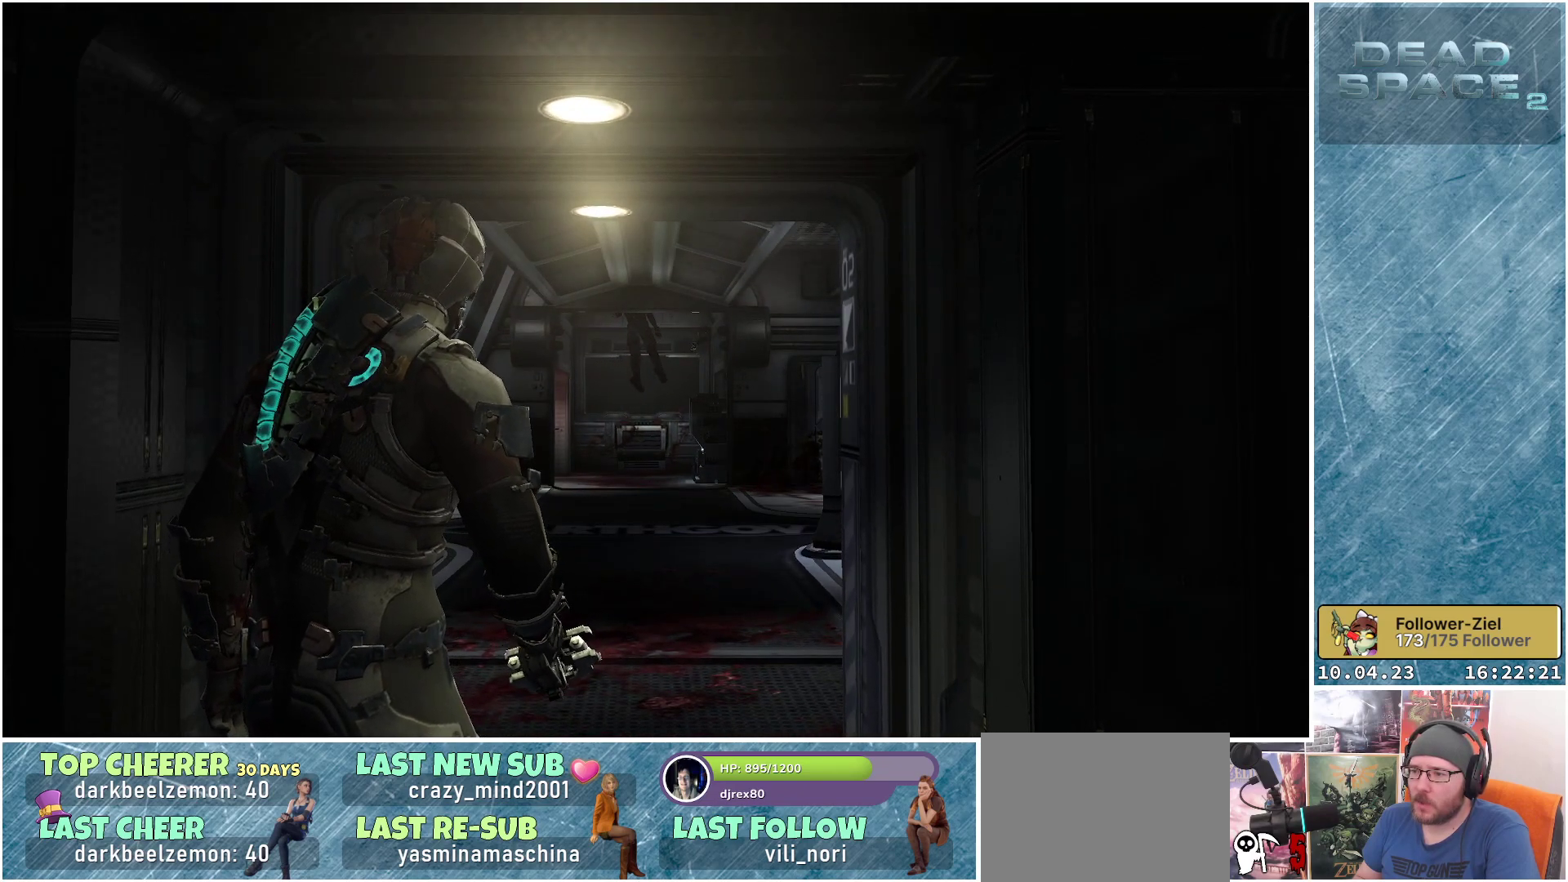
{"buttons": [], "left_stick": "up", "right_stick": "down-left", "events": [[250, "right_stick", "down-left"], [333, "left_stick", "up"]]}
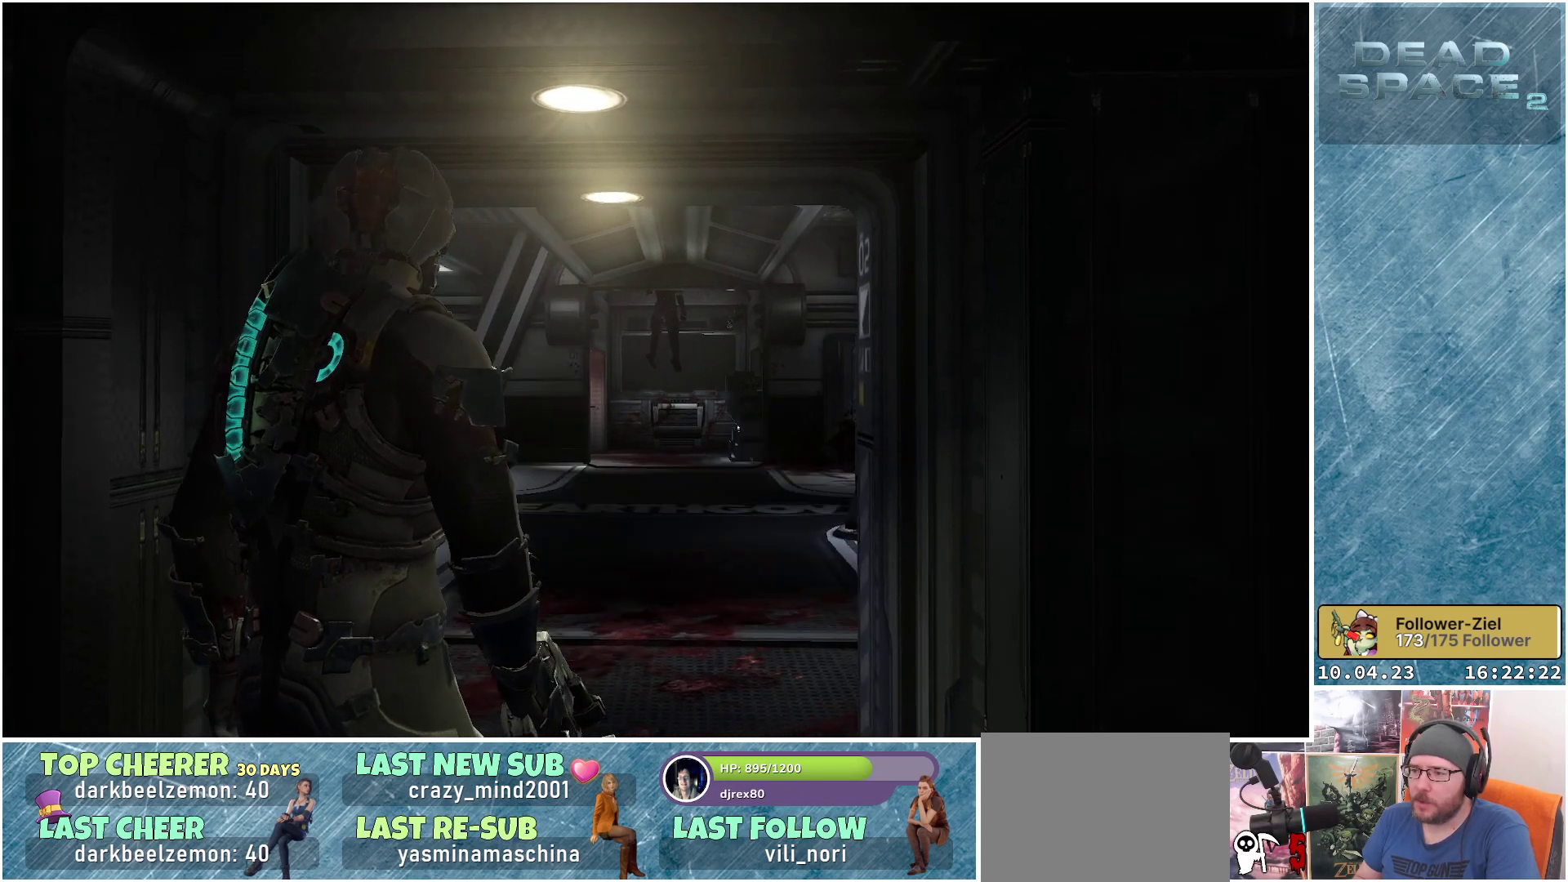
{"buttons": [], "left_stick": "up", "right_stick": "center", "events": [[117, "right_stick", "center"]]}
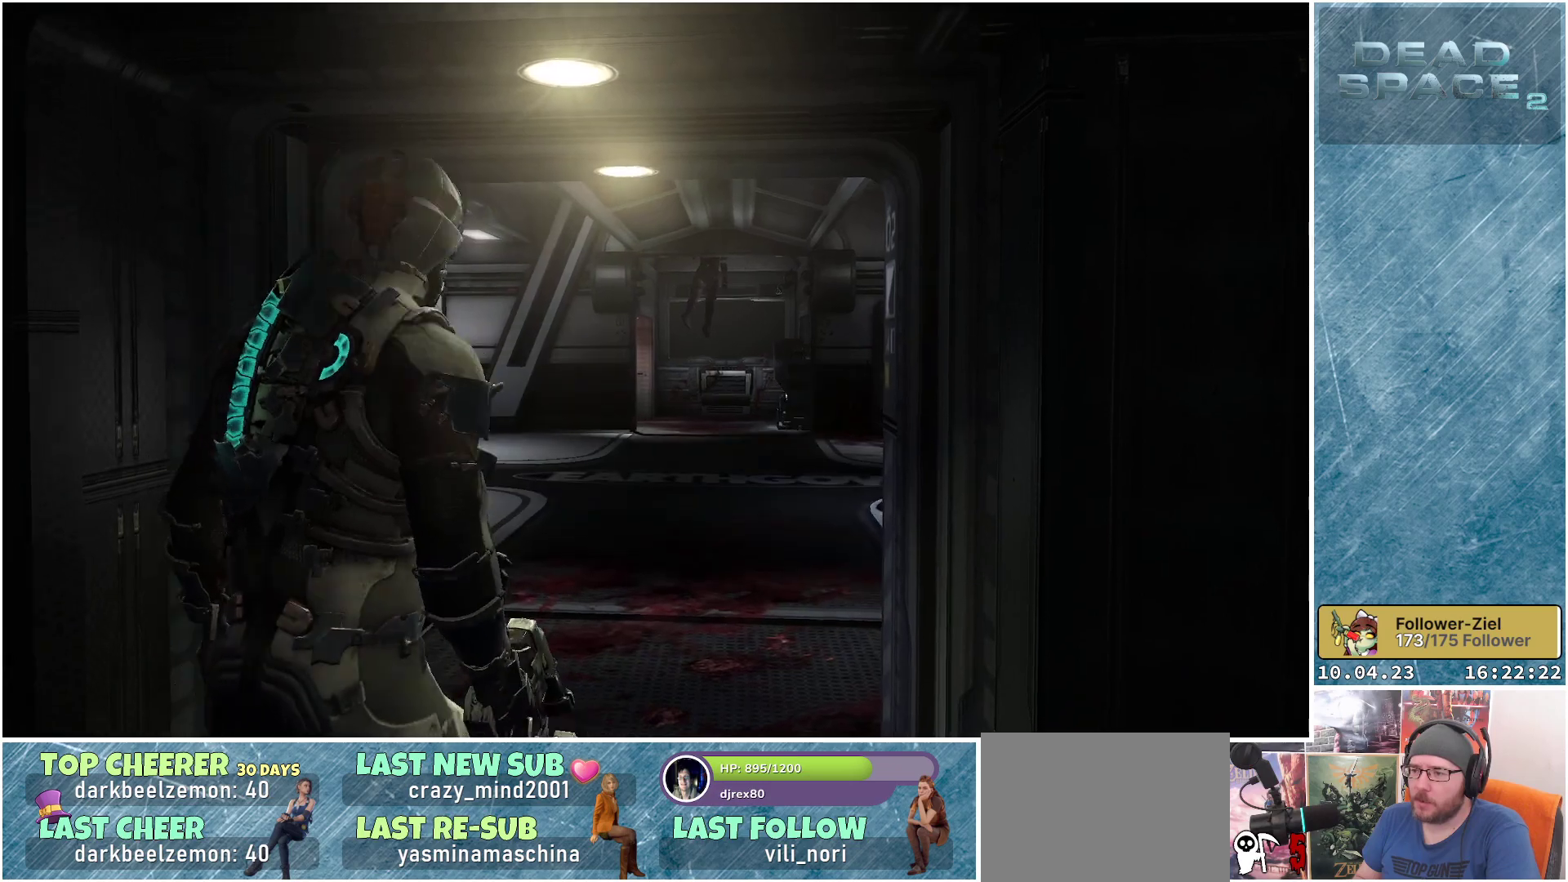
{"buttons": [], "left_stick": "up", "right_stick": "center", "events": []}
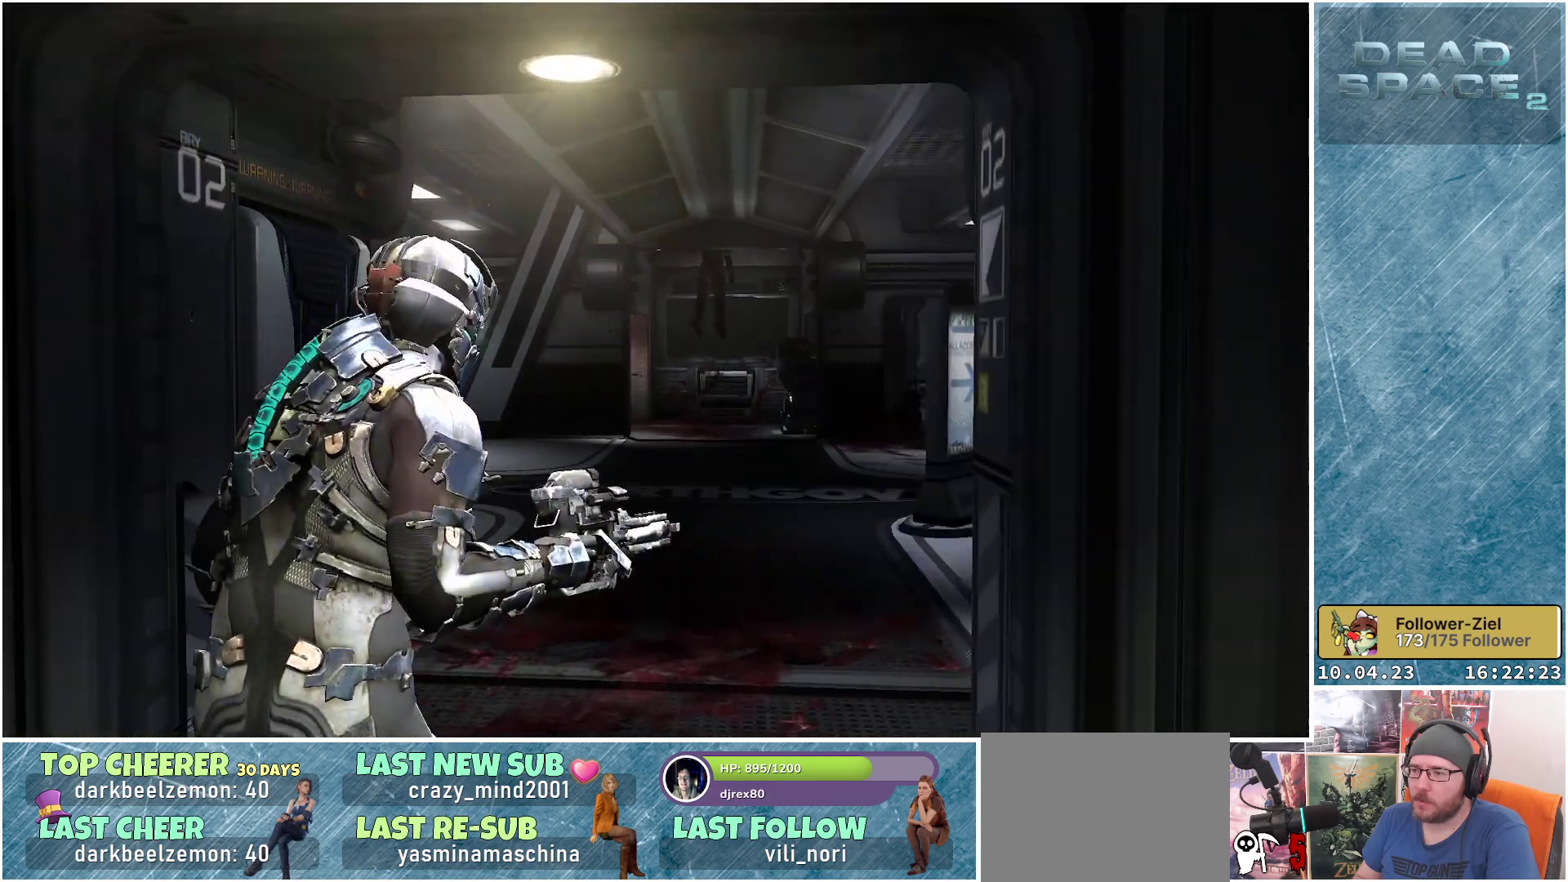
{"buttons": [], "left_stick": "up", "right_stick": "center", "events": []}
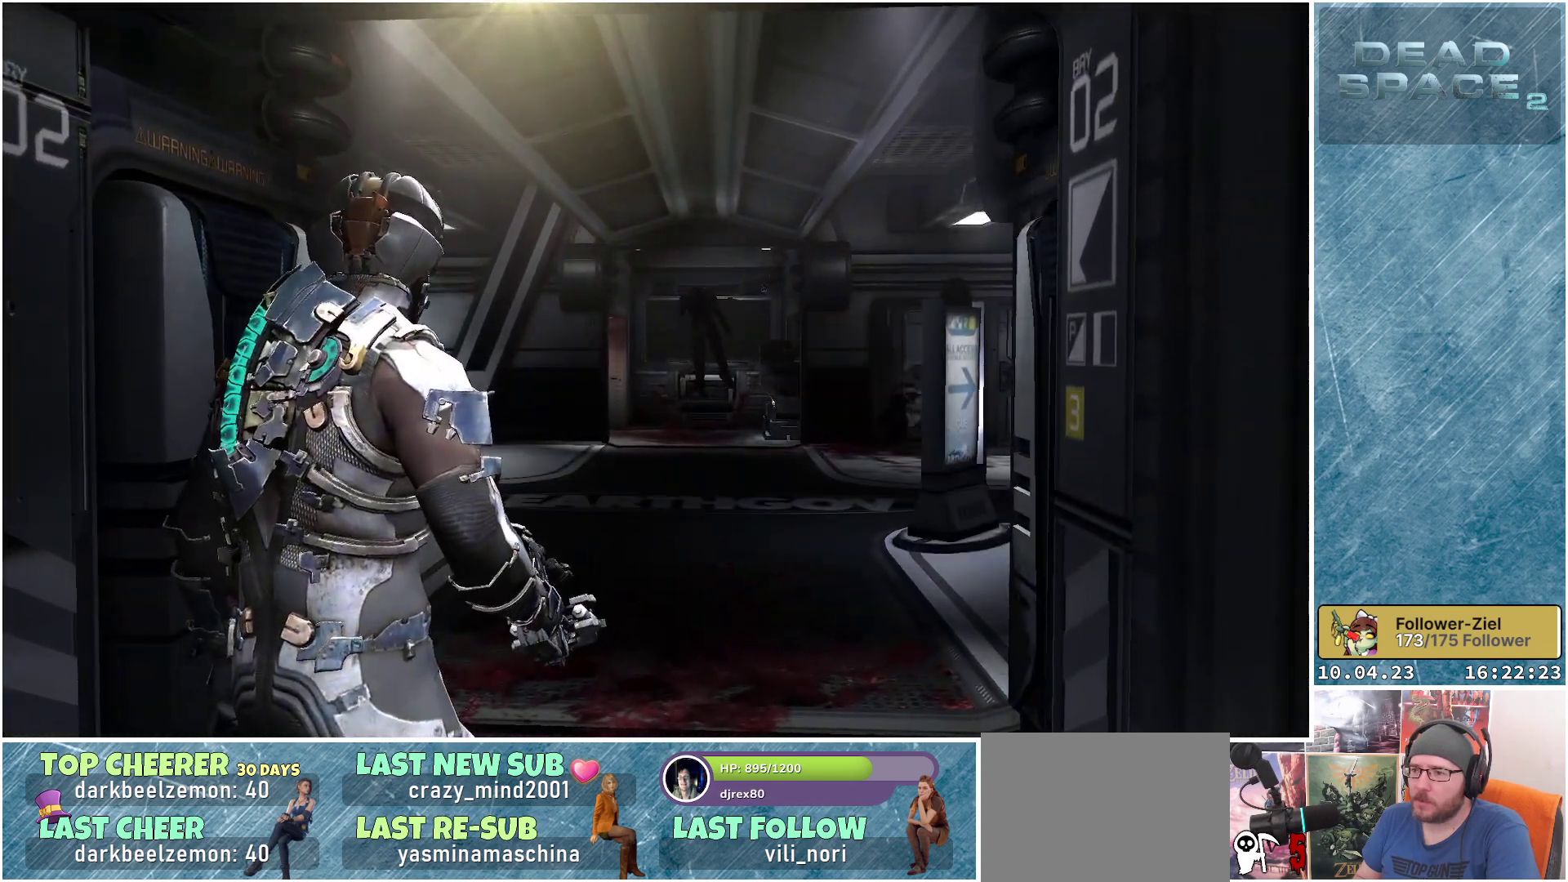
{"buttons": [], "left_stick": "up", "right_stick": "center", "events": []}
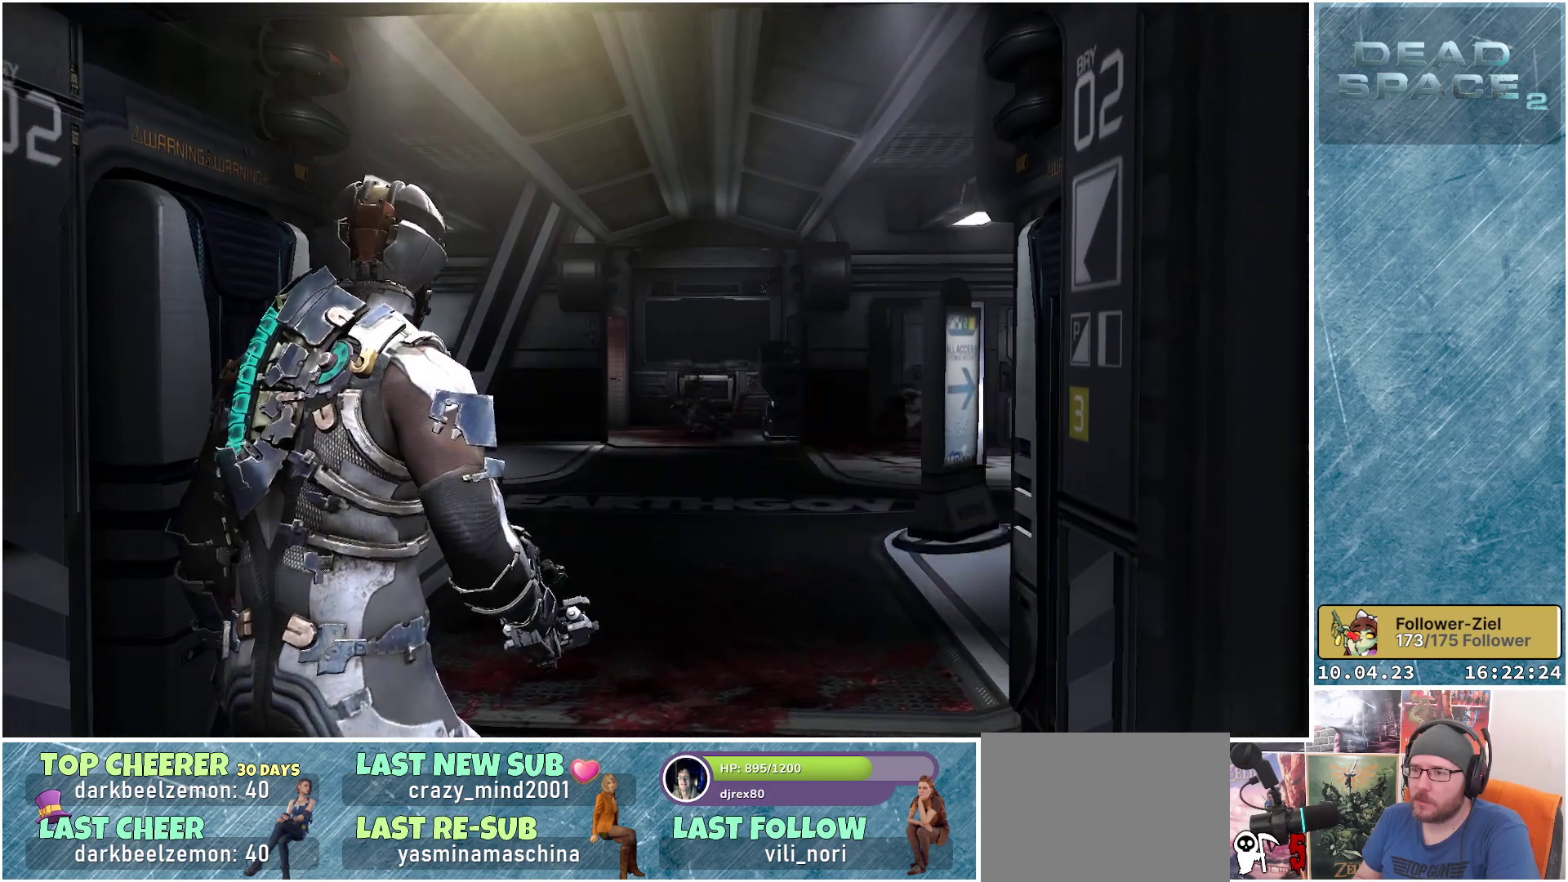
{"buttons": [], "left_stick": "up", "right_stick": "down-right", "events": [[233, "right_stick", "down-right"]]}
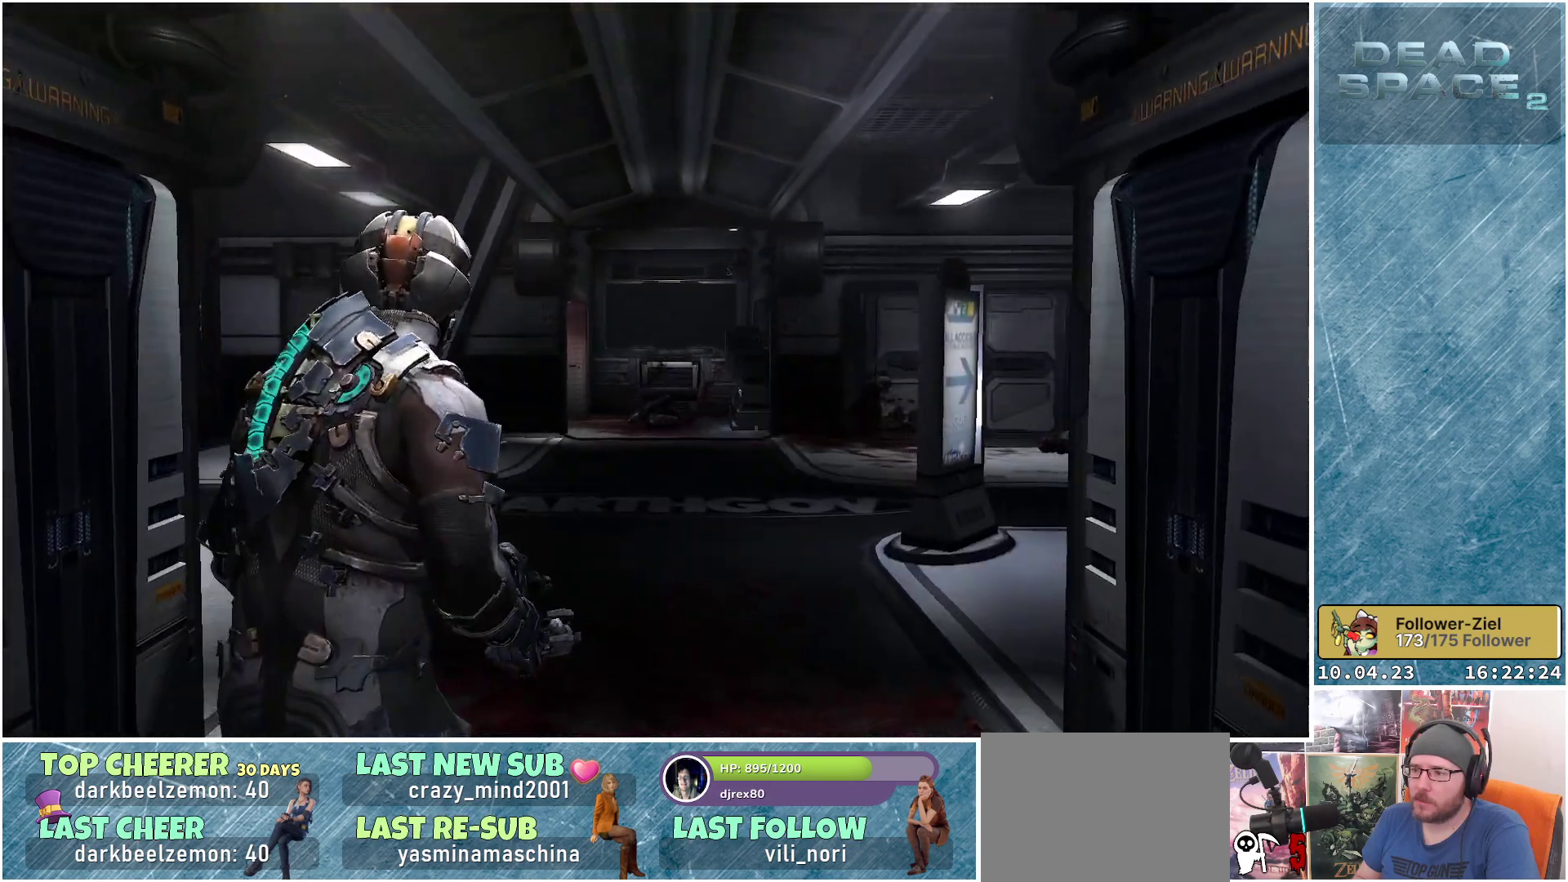
{"buttons": [], "left_stick": "up", "right_stick": "center", "events": [[150, "right_stick", "center"]]}
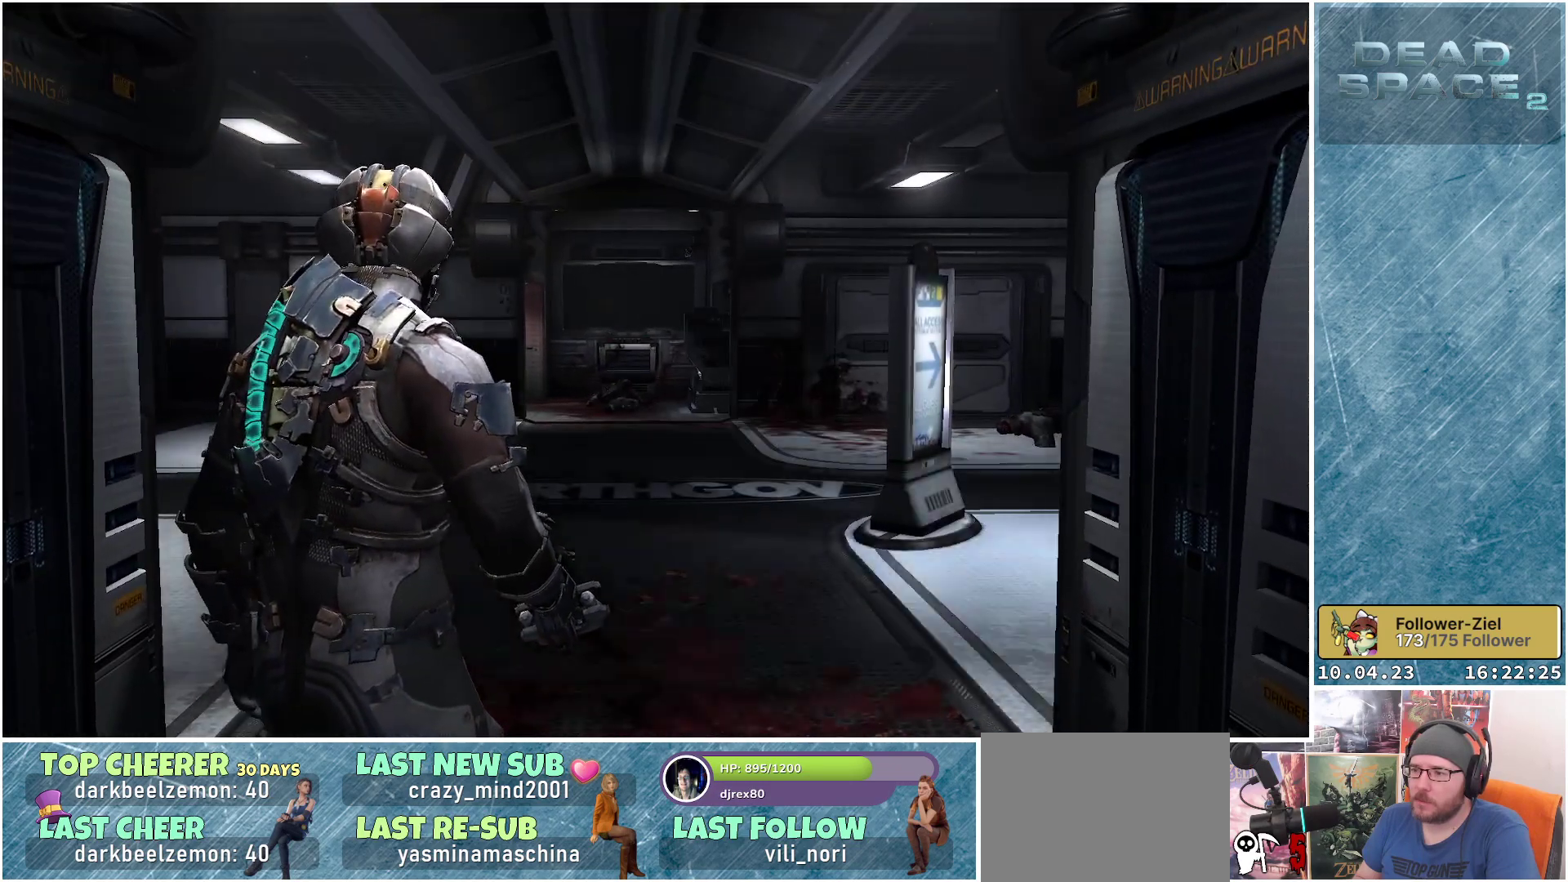
{"buttons": [], "left_stick": "up", "right_stick": "center", "events": []}
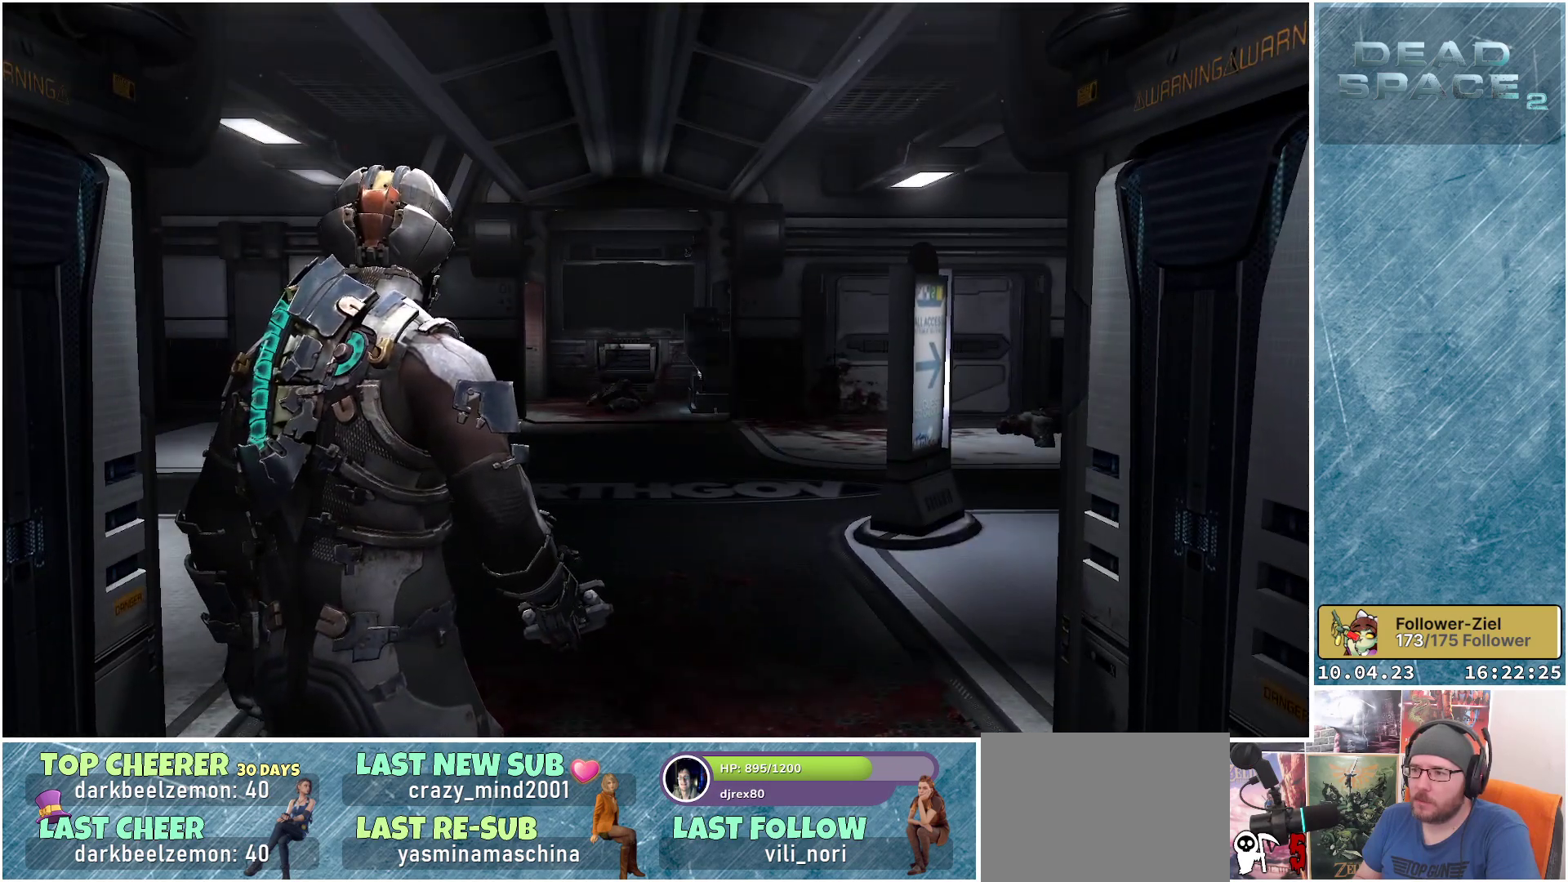
{"buttons": [], "left_stick": "up", "right_stick": "center", "events": []}
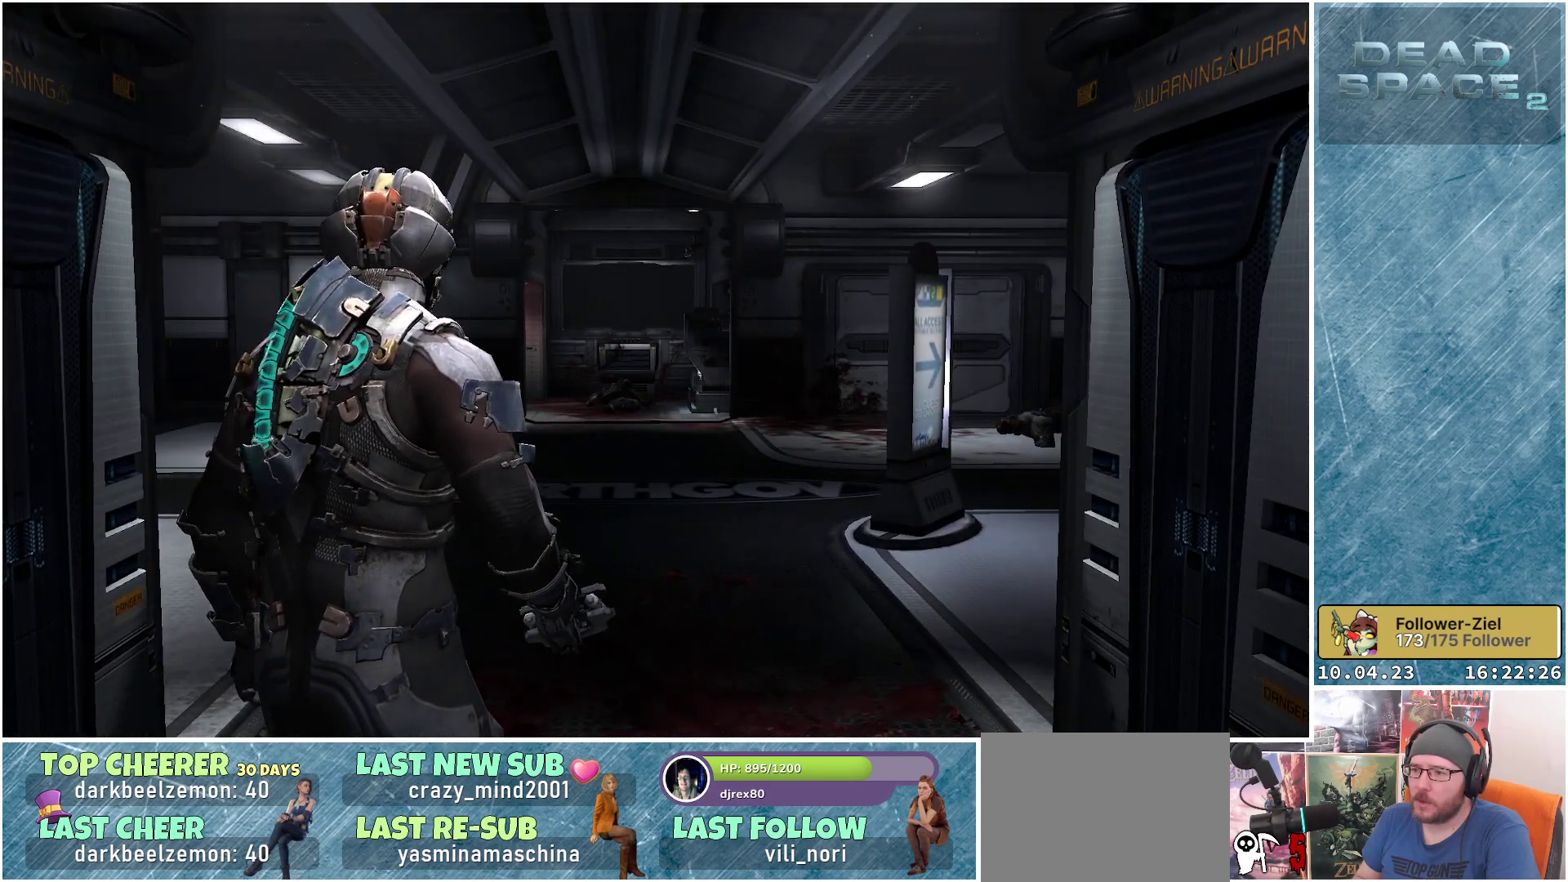
{"buttons": [], "left_stick": "up-right", "right_stick": "left", "events": [[33, "right_stick", "down-left"], [300, "right_stick", "left"], [383, "left_stick", "up-right"]]}
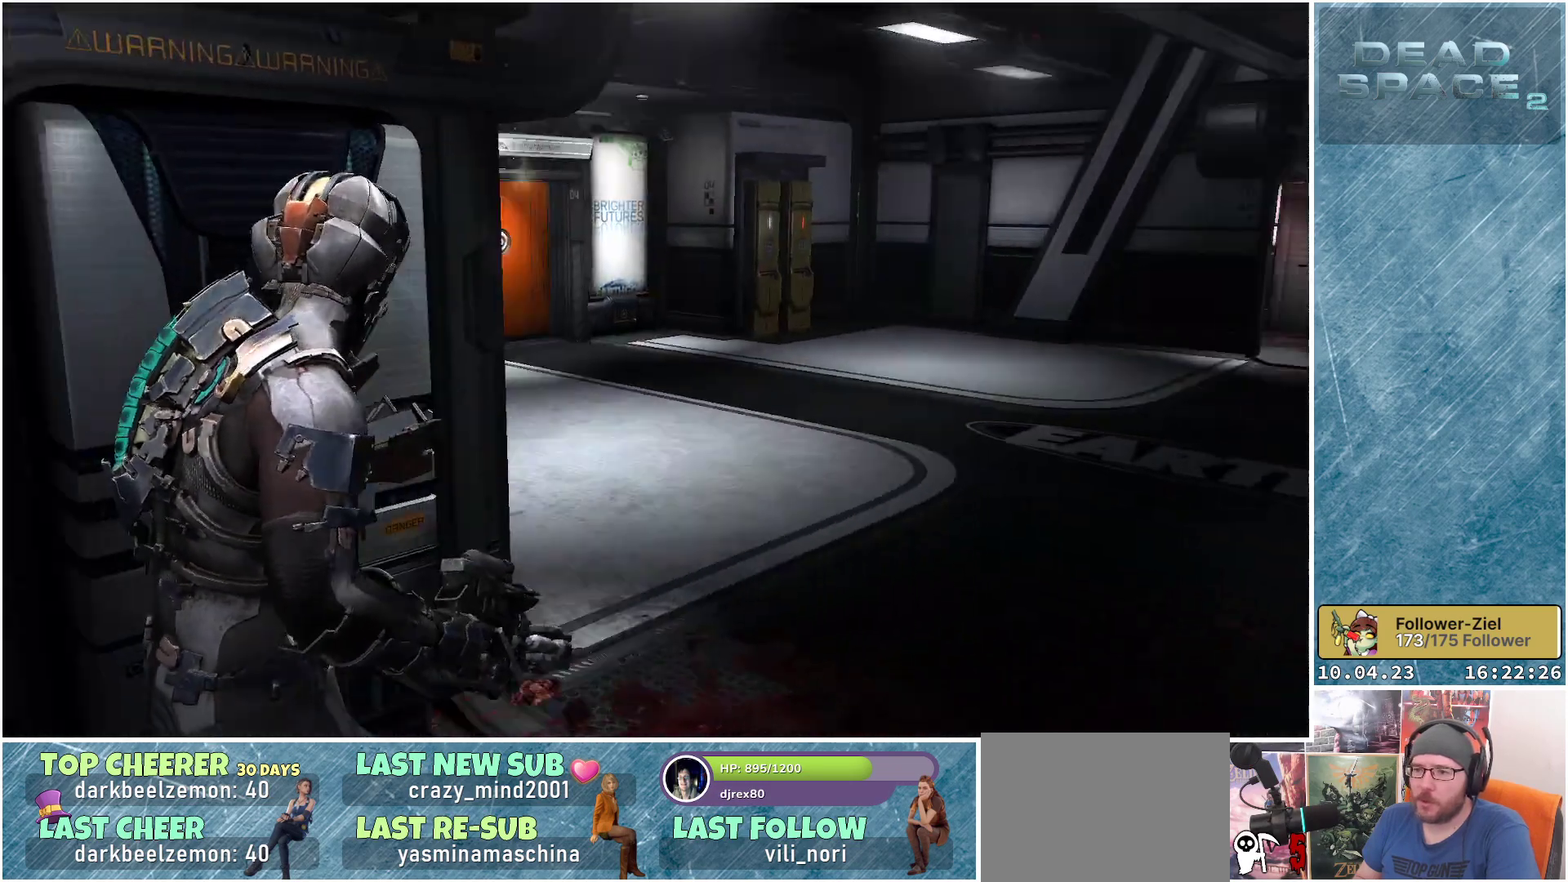
{"buttons": [], "left_stick": "up-right", "right_stick": "center", "events": [[50, "right_stick", "center"]]}
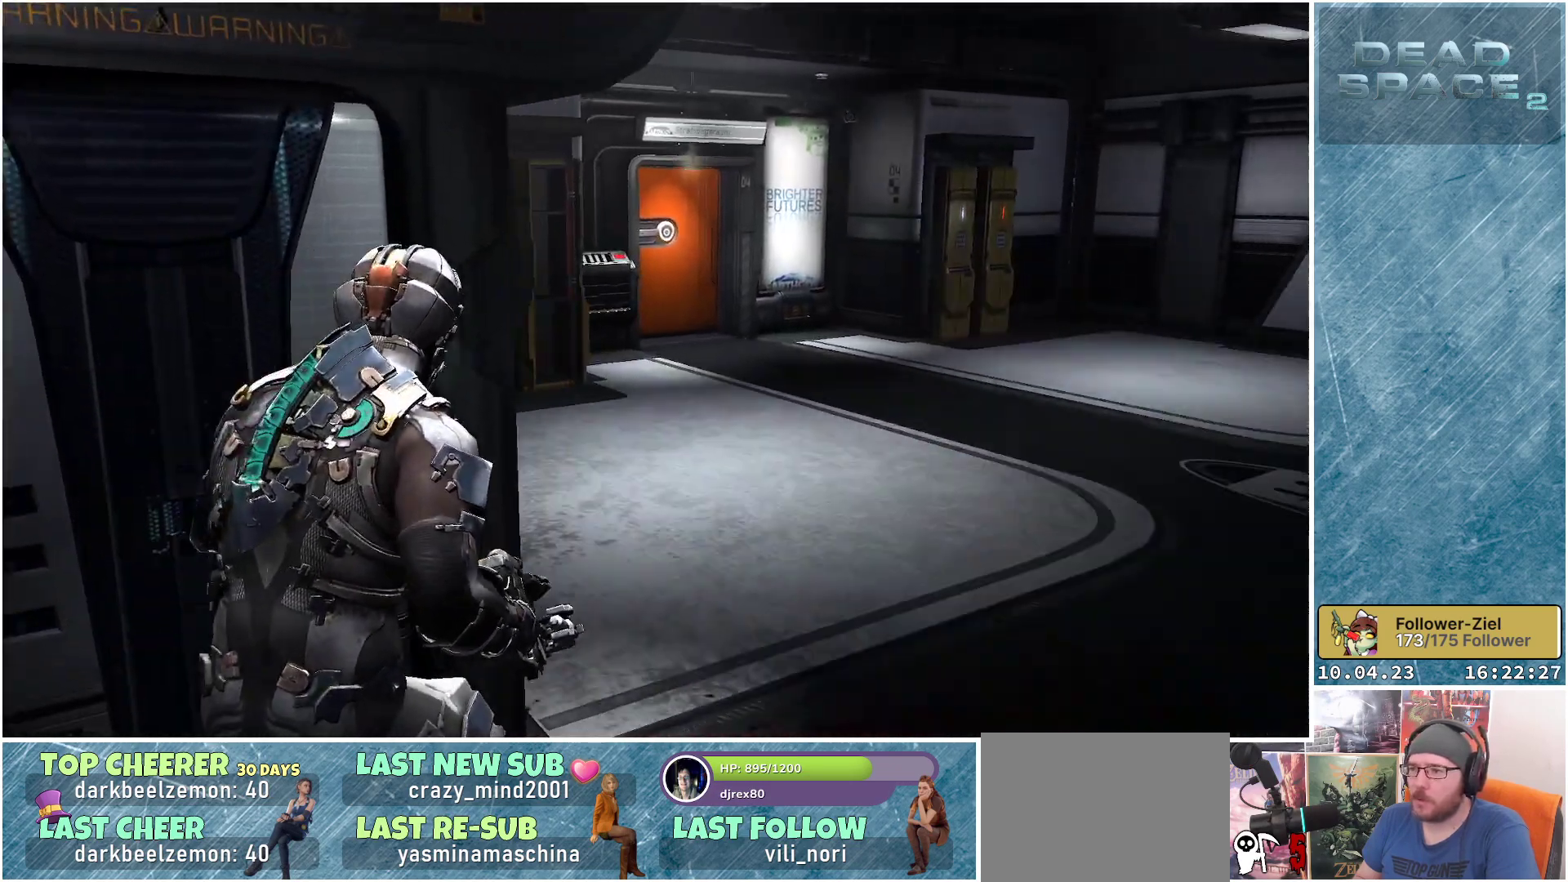
{"buttons": [], "left_stick": "up-right", "right_stick": "center", "events": []}
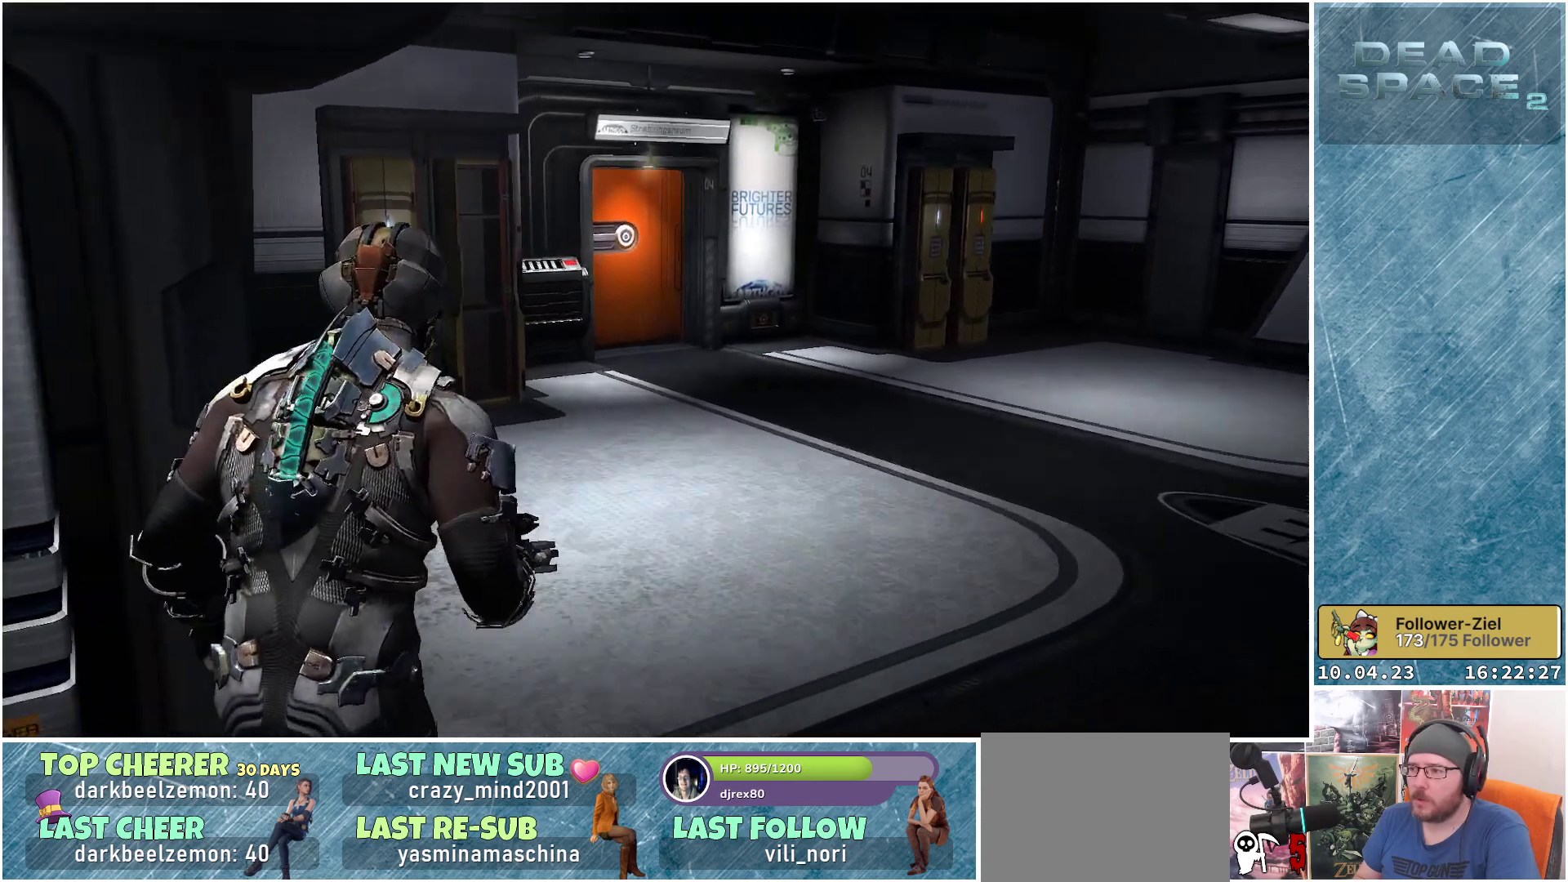
{"buttons": [], "left_stick": "up-left", "right_stick": "right", "events": [[67, "right_stick", "right"], [200, "left_stick", "center"], [283, "left_stick", "up-left"]]}
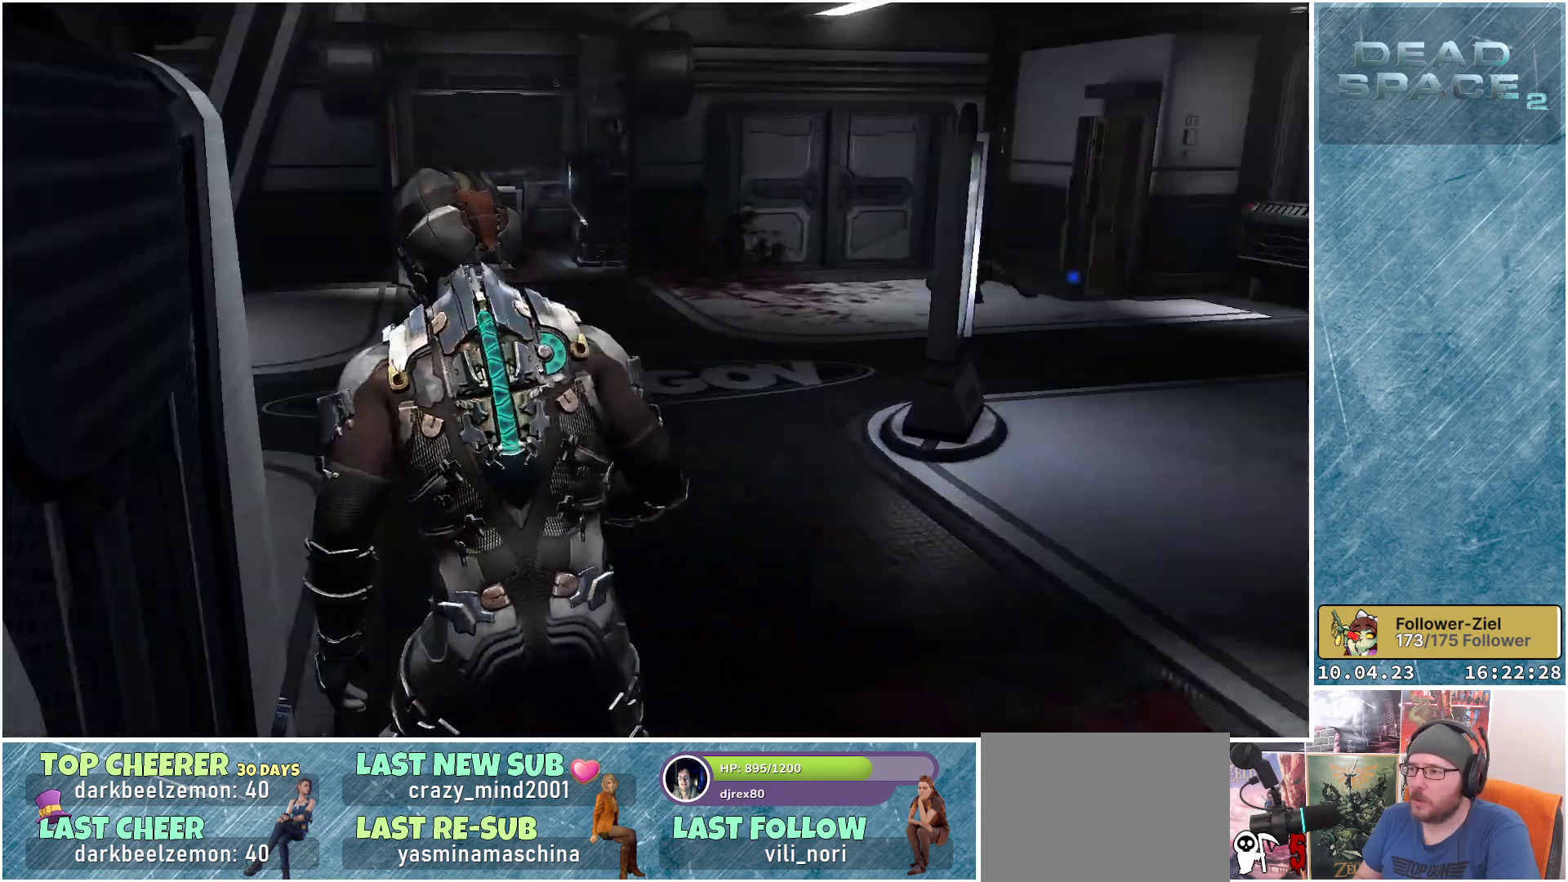
{"buttons": [], "left_stick": "up-left", "right_stick": "right", "events": []}
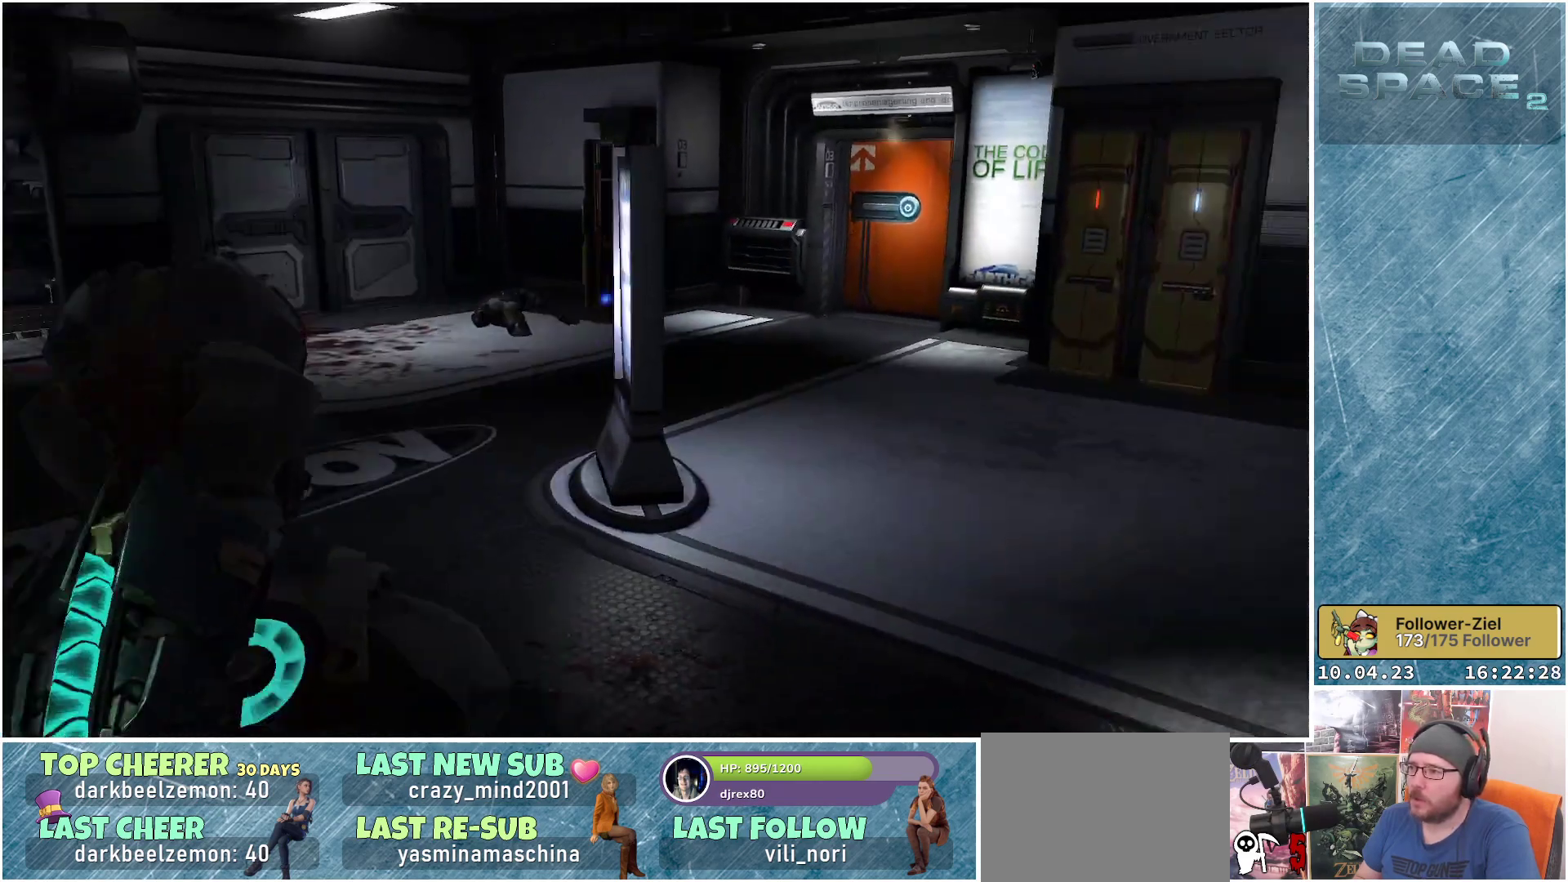
{"buttons": [], "left_stick": "up-left", "right_stick": "center", "events": [[117, "right_stick", "center"]]}